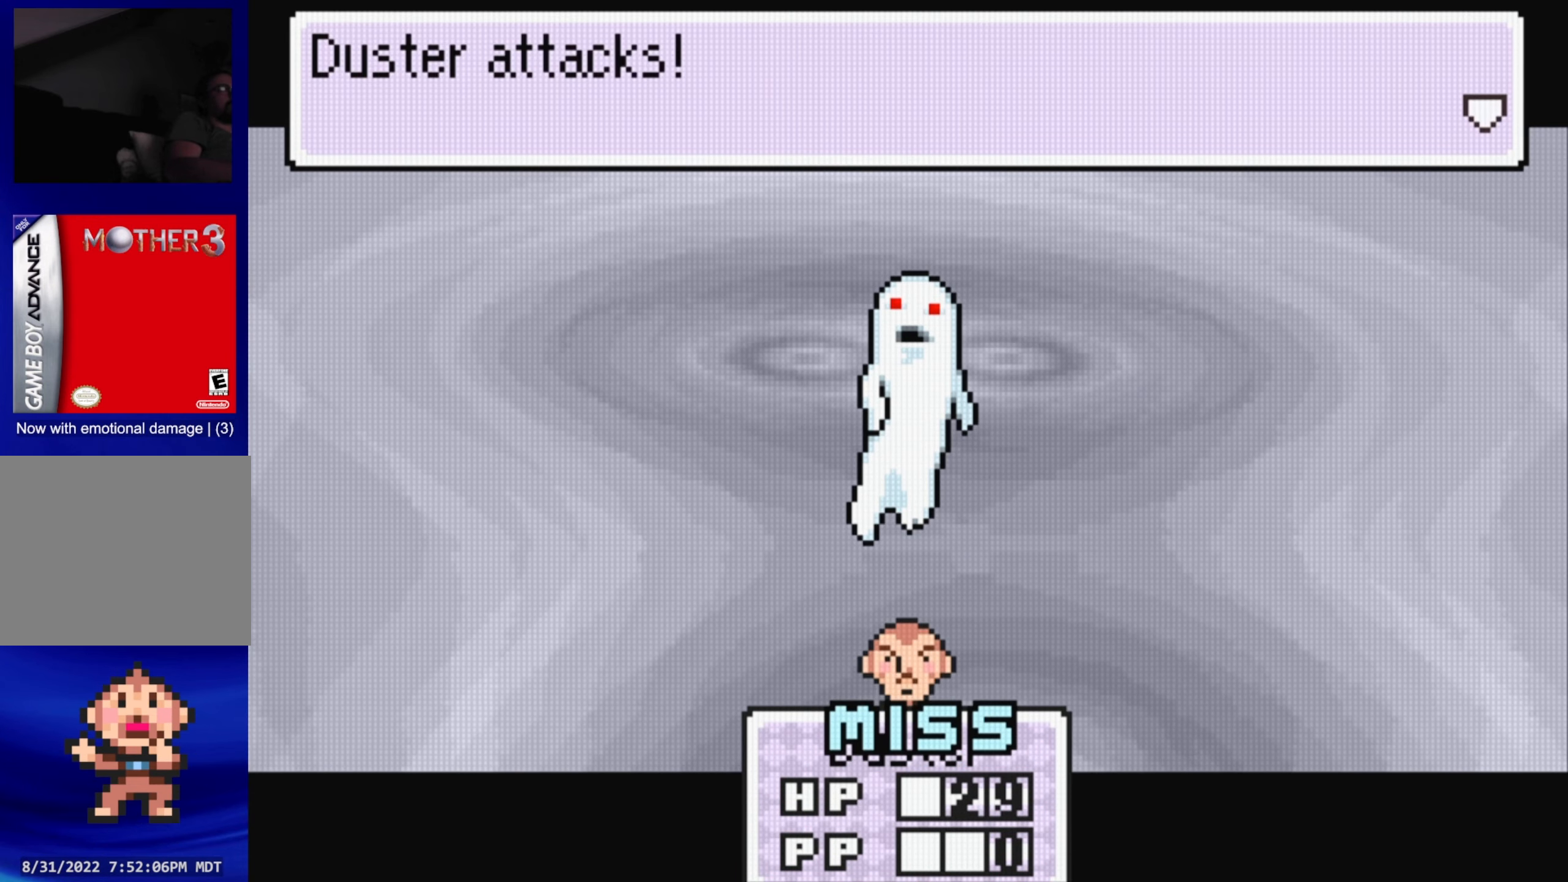
Gameplay with a controller (Nintendo layout); each line is a JSON object with the inputs held at the frame after it. "events" lists button and stick changes between this image and that frame as [ms after this image, input, new state], when the widget could be followed in between. Not read: L3 R3.
{"buttons": [], "events": [[183, "A", "down"], [333, "A", "up"]]}
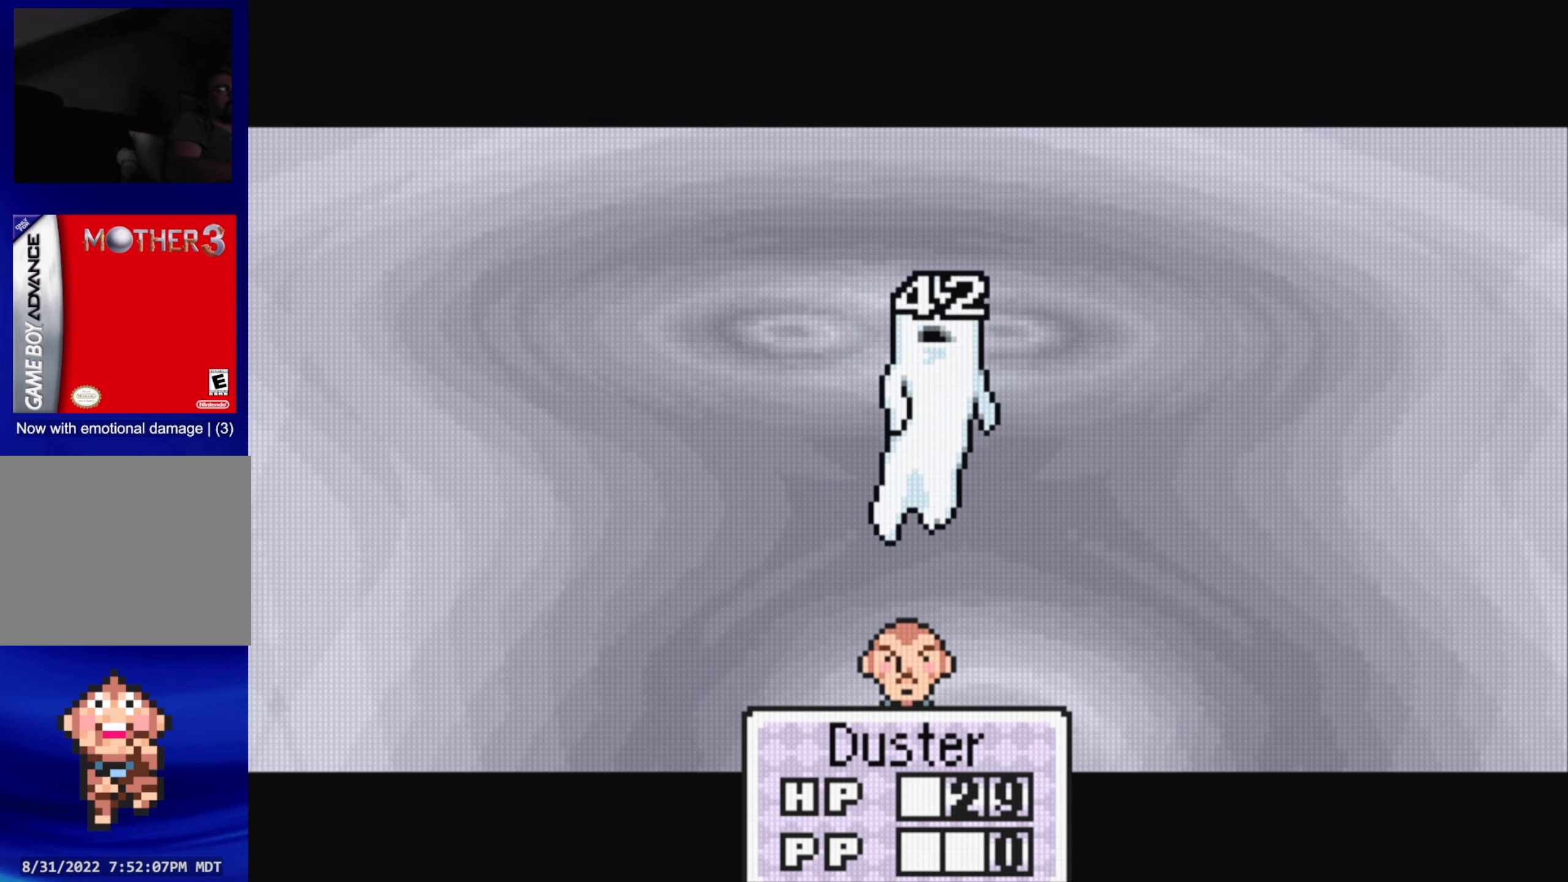
{"buttons": ["A"], "events": [[83, "A", "down"], [233, "A", "up"], [467, "A", "down"]]}
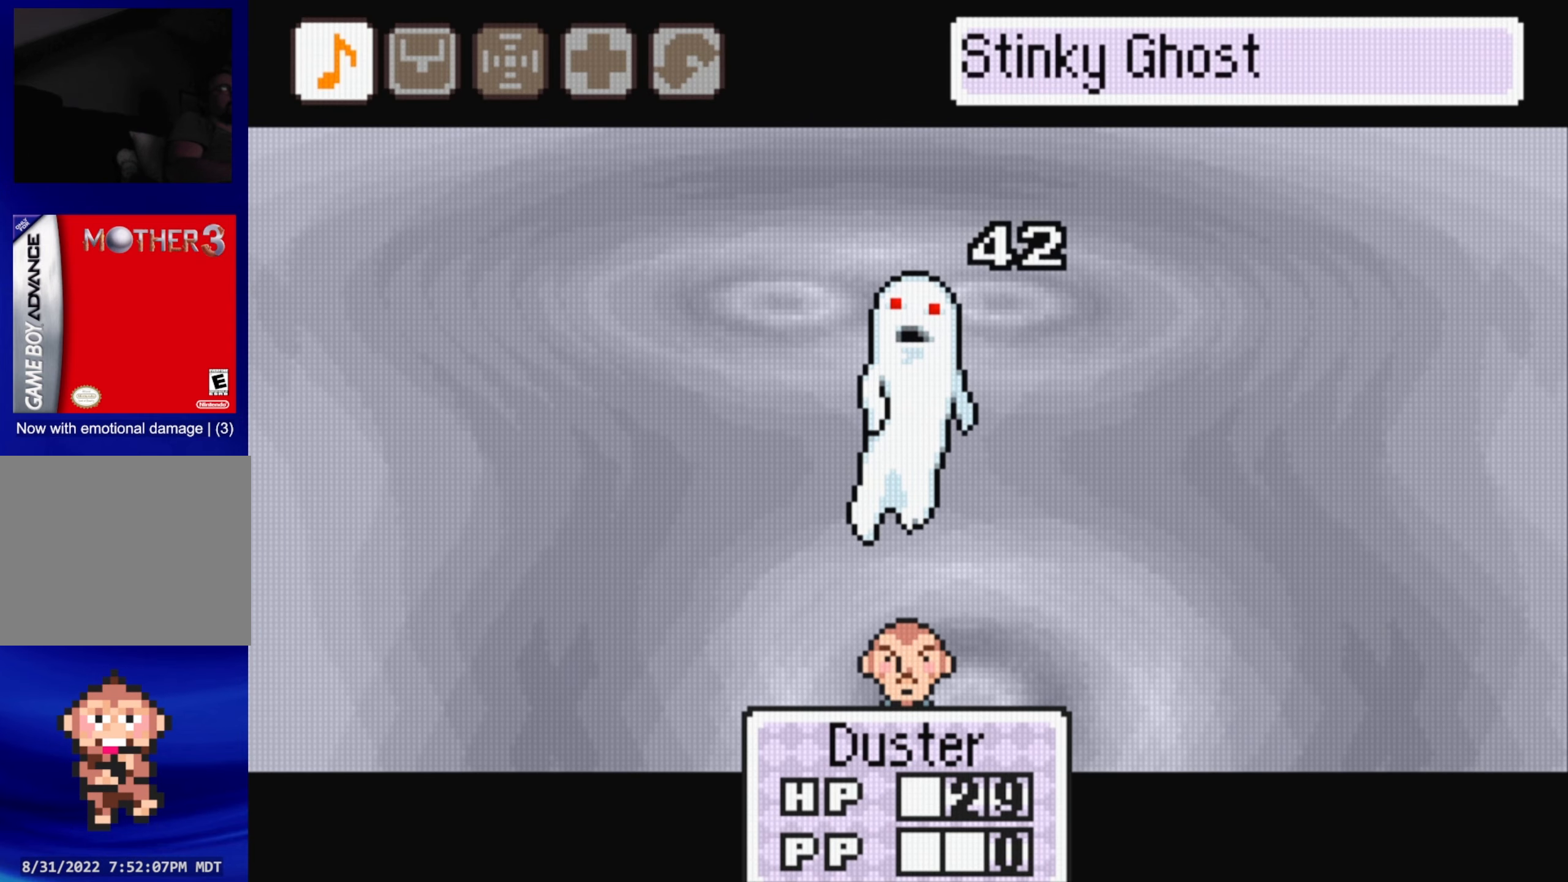
{"buttons": ["A"], "events": [[150, "A", "up"], [367, "A", "down"]]}
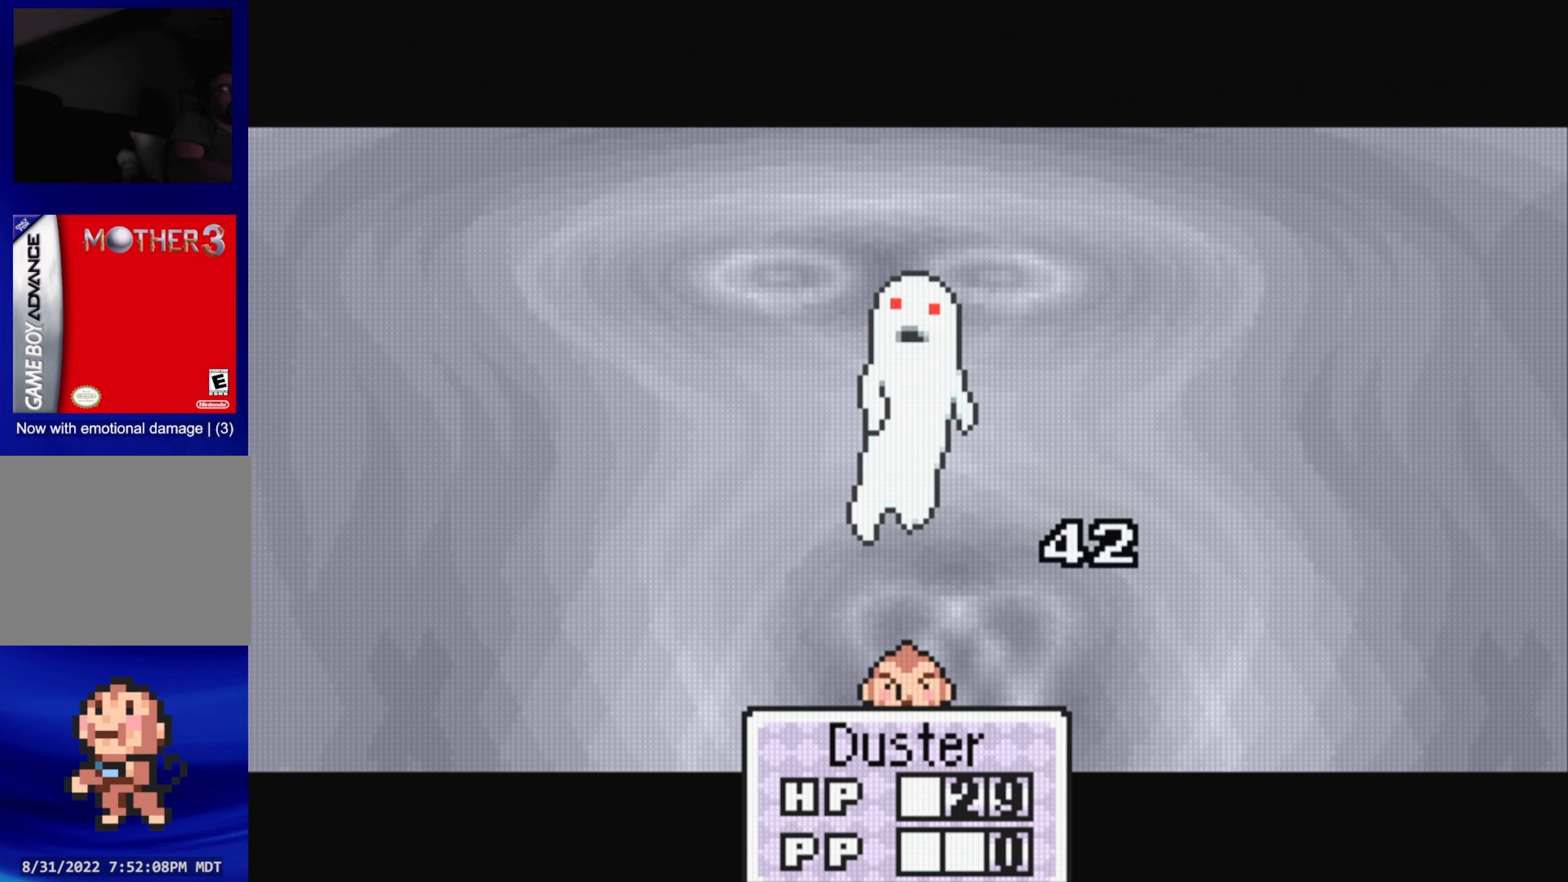
{"buttons": [], "events": [[33, "A", "up"], [250, "A", "down"], [417, "A", "up"]]}
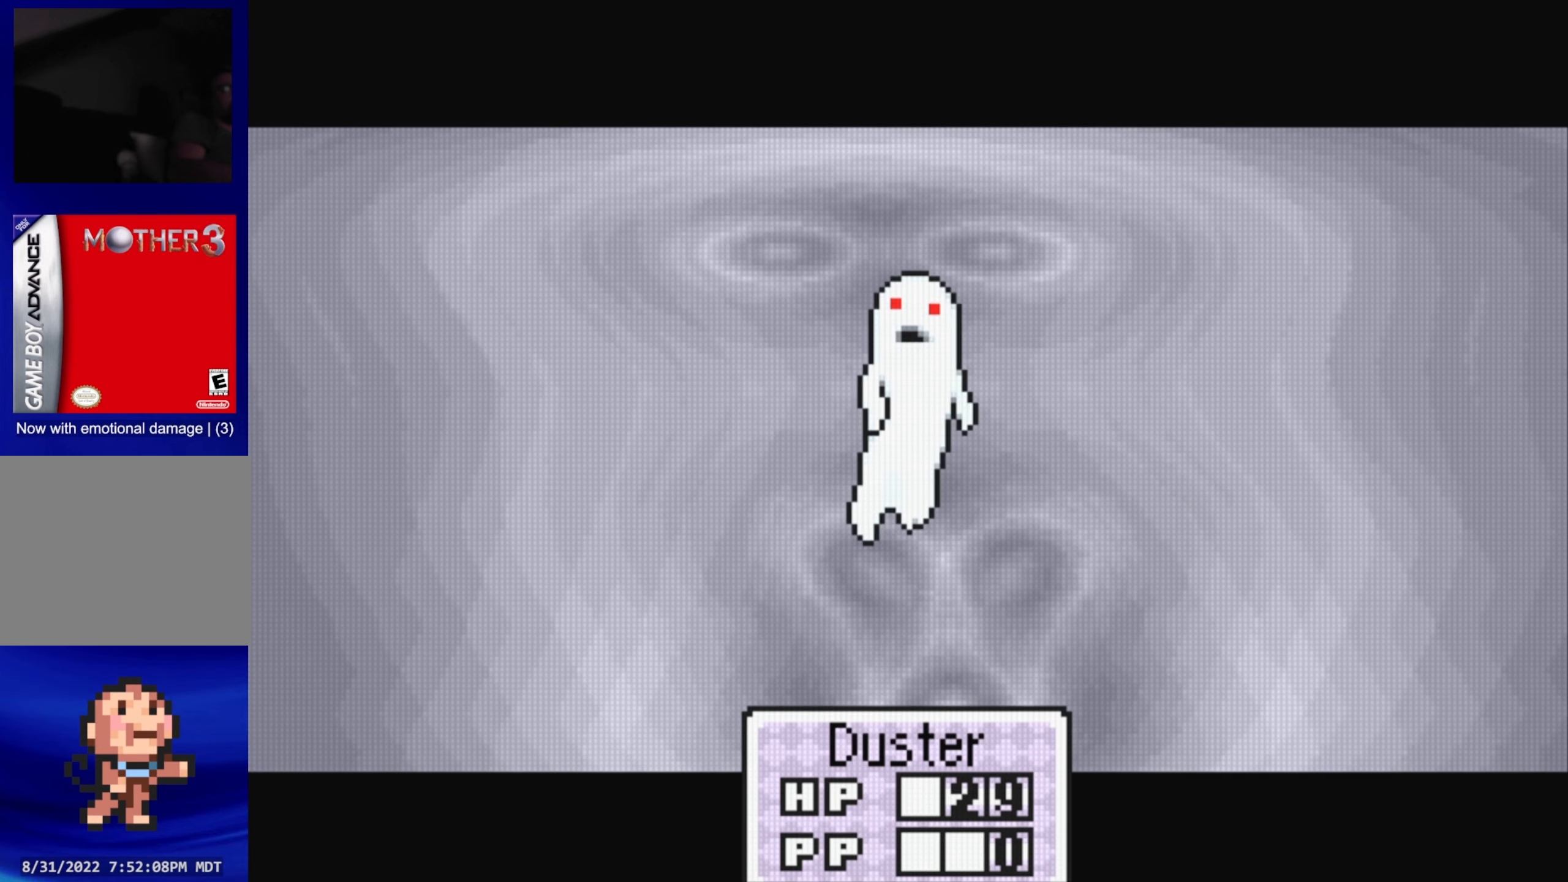
{"buttons": [], "events": [[217, "A", "down"], [367, "A", "up"]]}
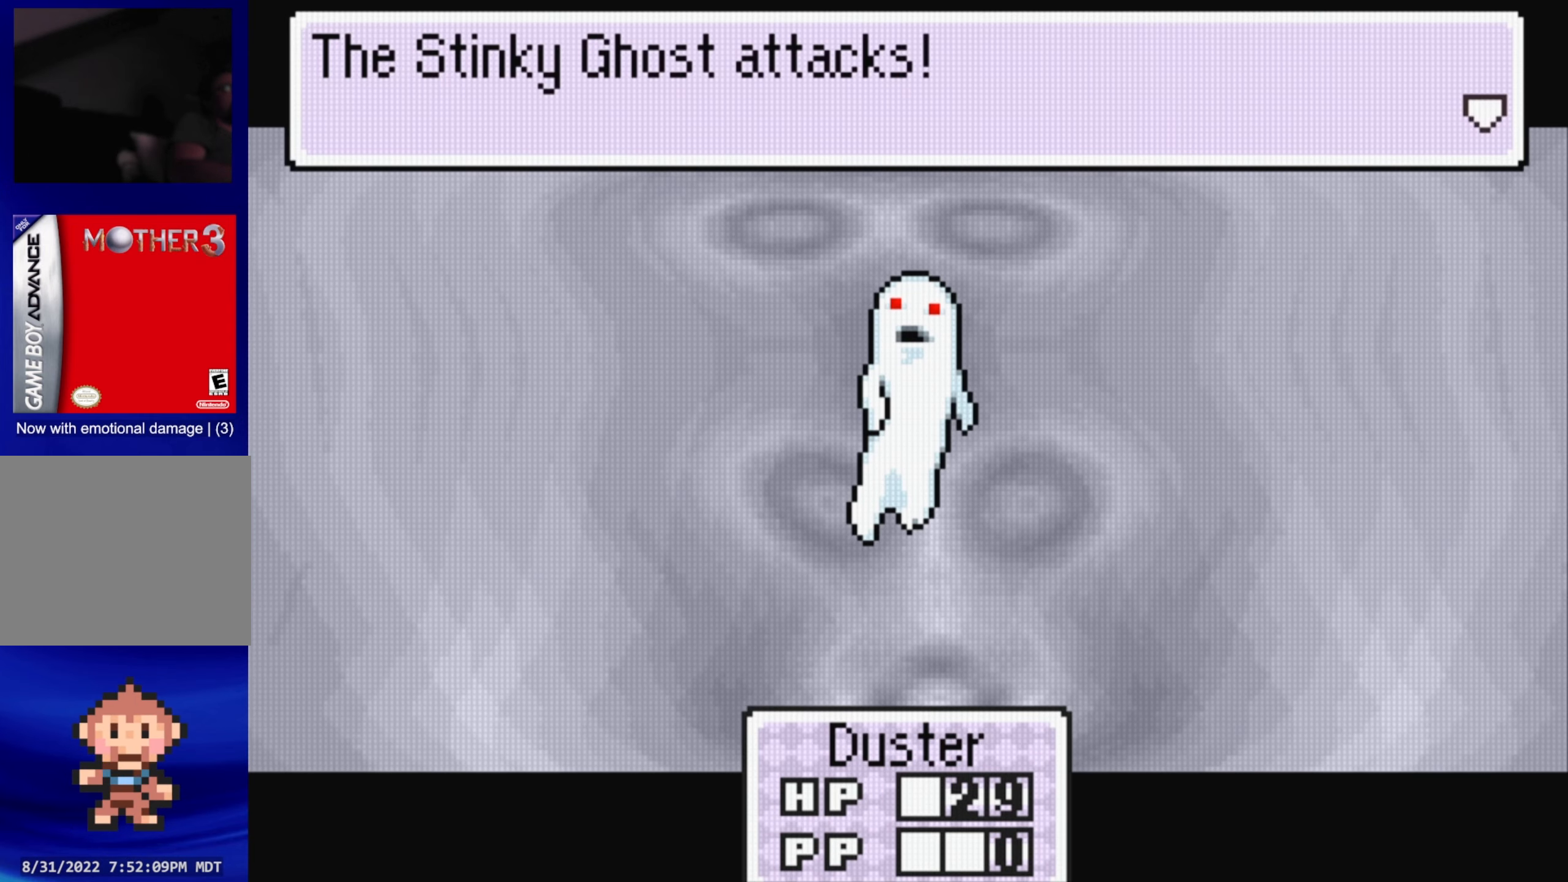
{"buttons": ["A"], "events": [[50, "A", "down"], [217, "A", "up"], [500, "A", "down"]]}
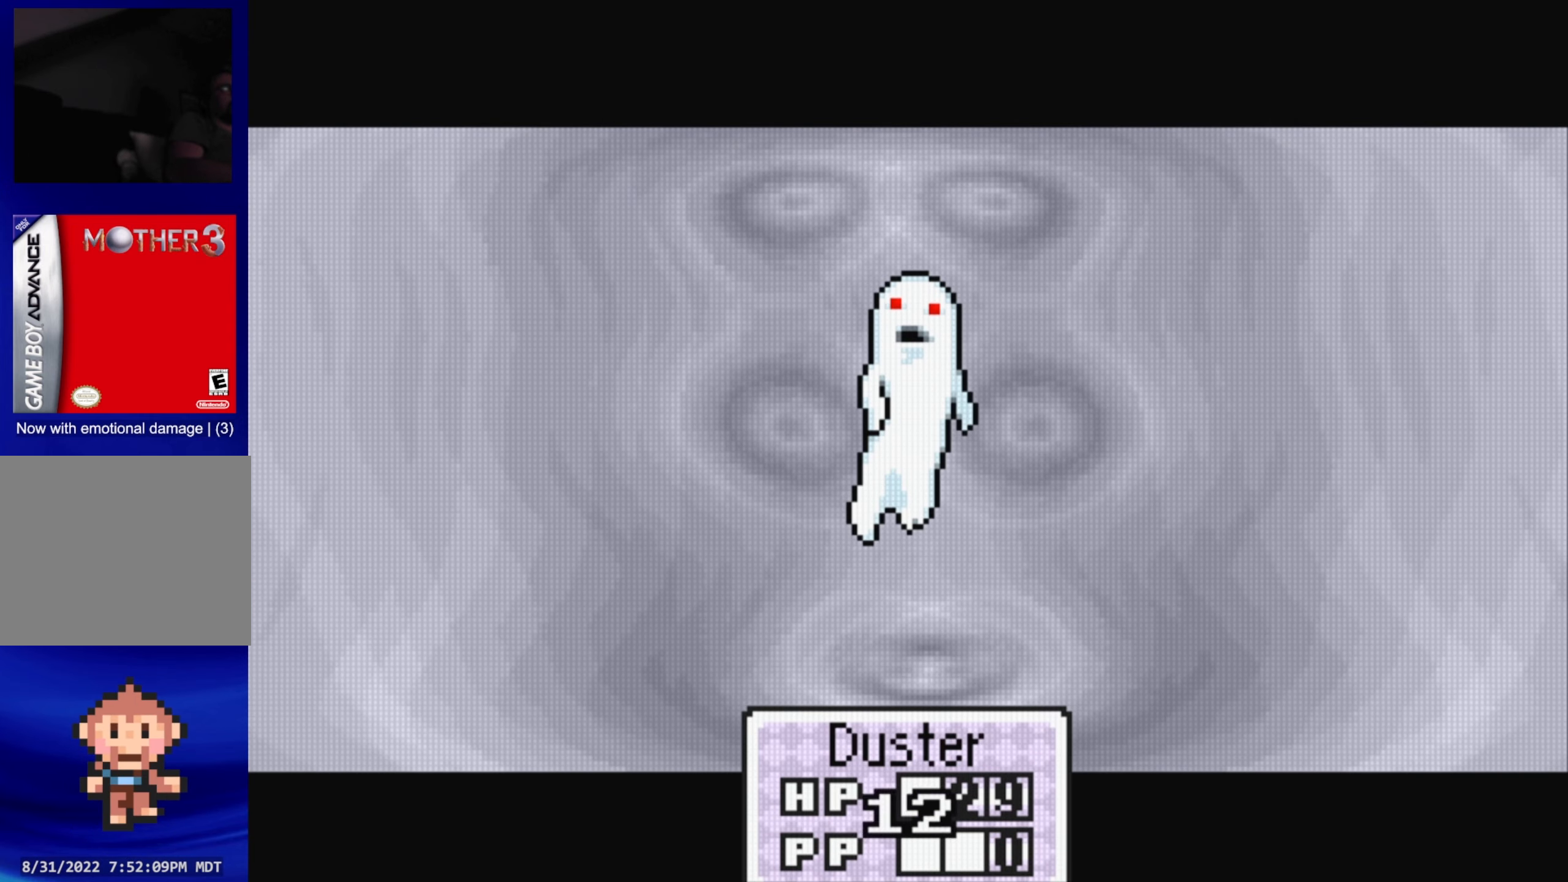
{"buttons": ["A"], "events": [[150, "A", "up"], [383, "A", "down"]]}
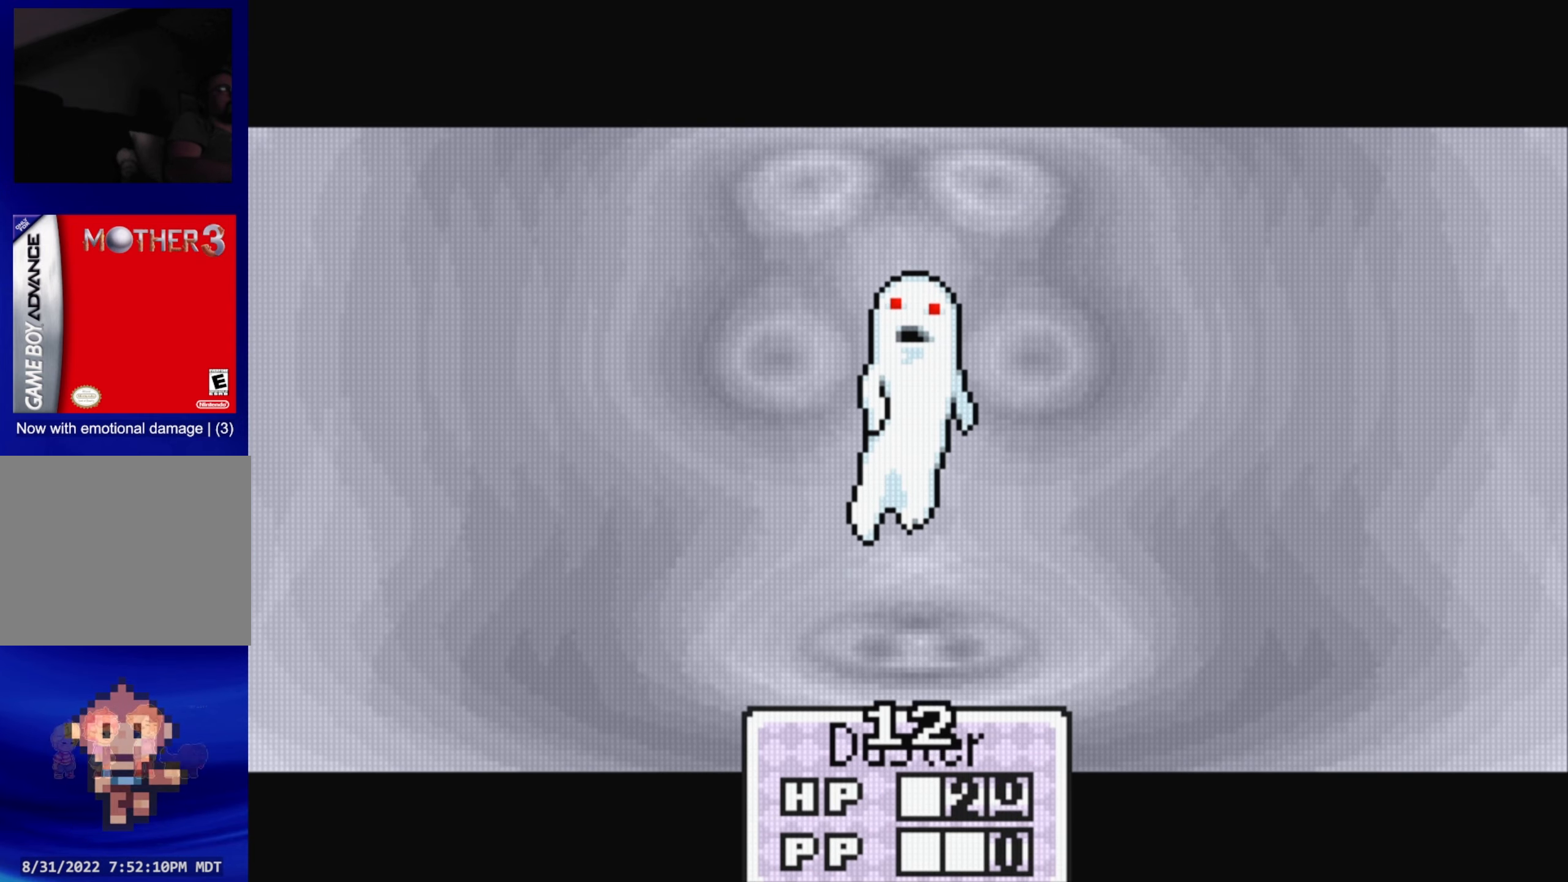
{"buttons": [], "events": [[67, "A", "up"], [317, "A", "down"], [467, "A", "up"]]}
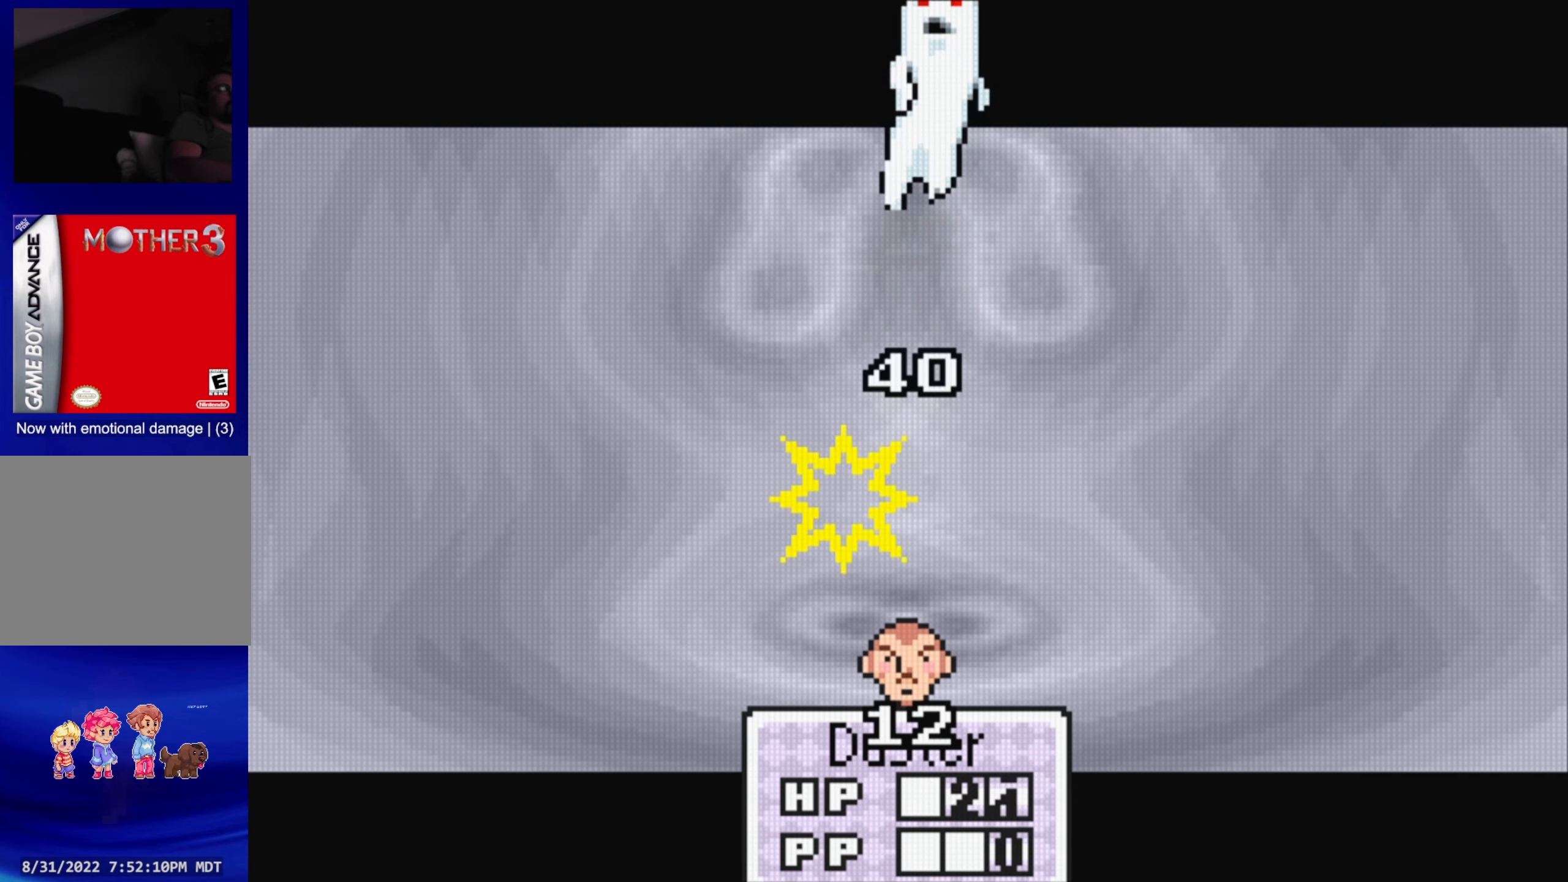
{"buttons": [], "events": [[167, "A", "down"], [333, "A", "up"]]}
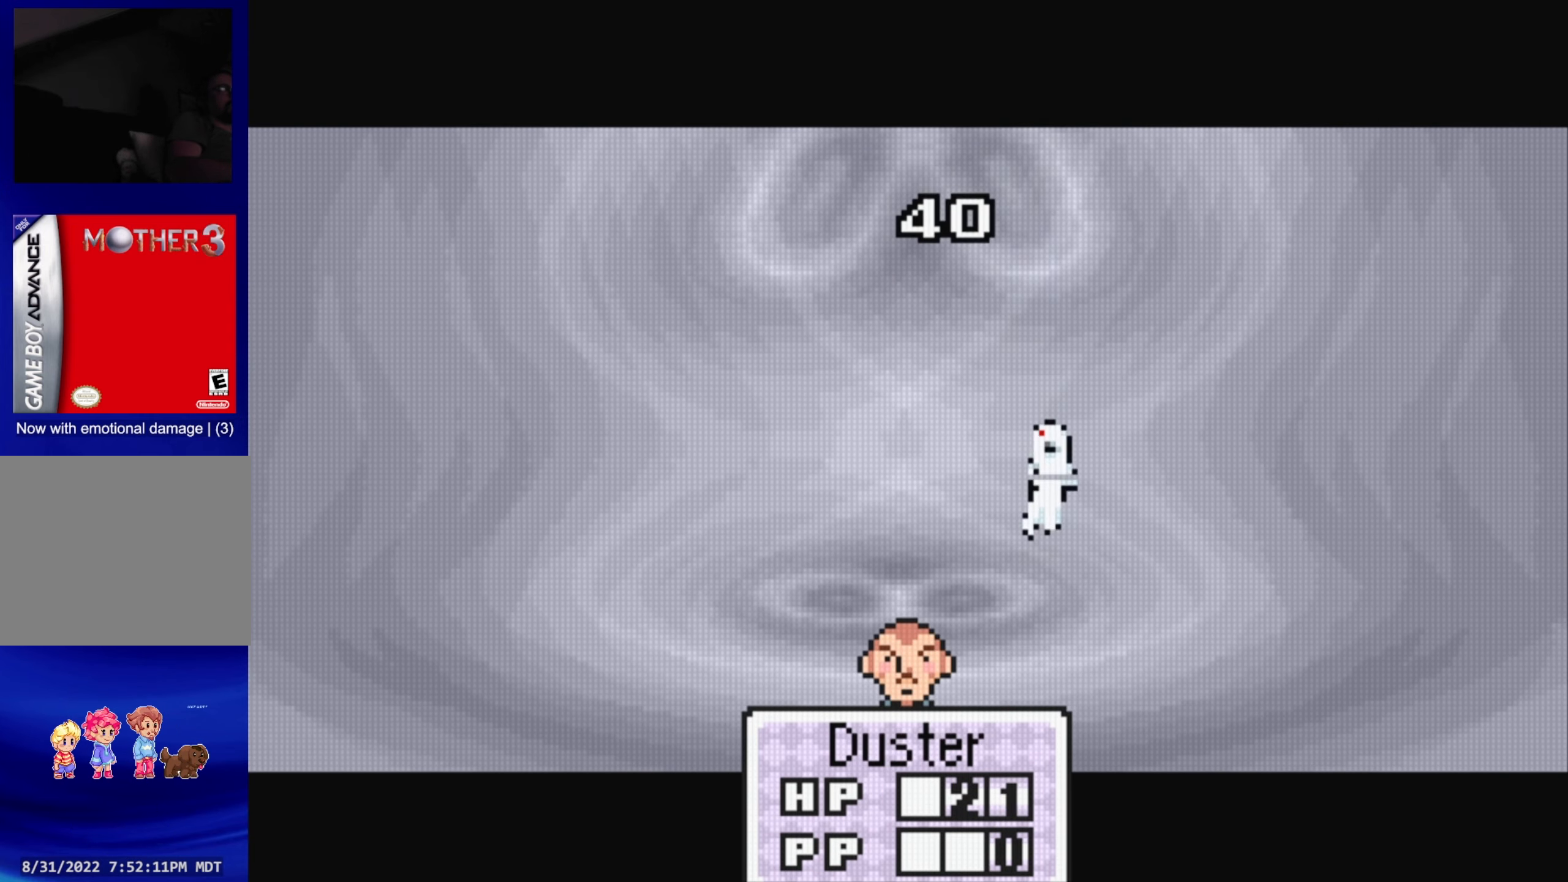
{"buttons": [], "events": []}
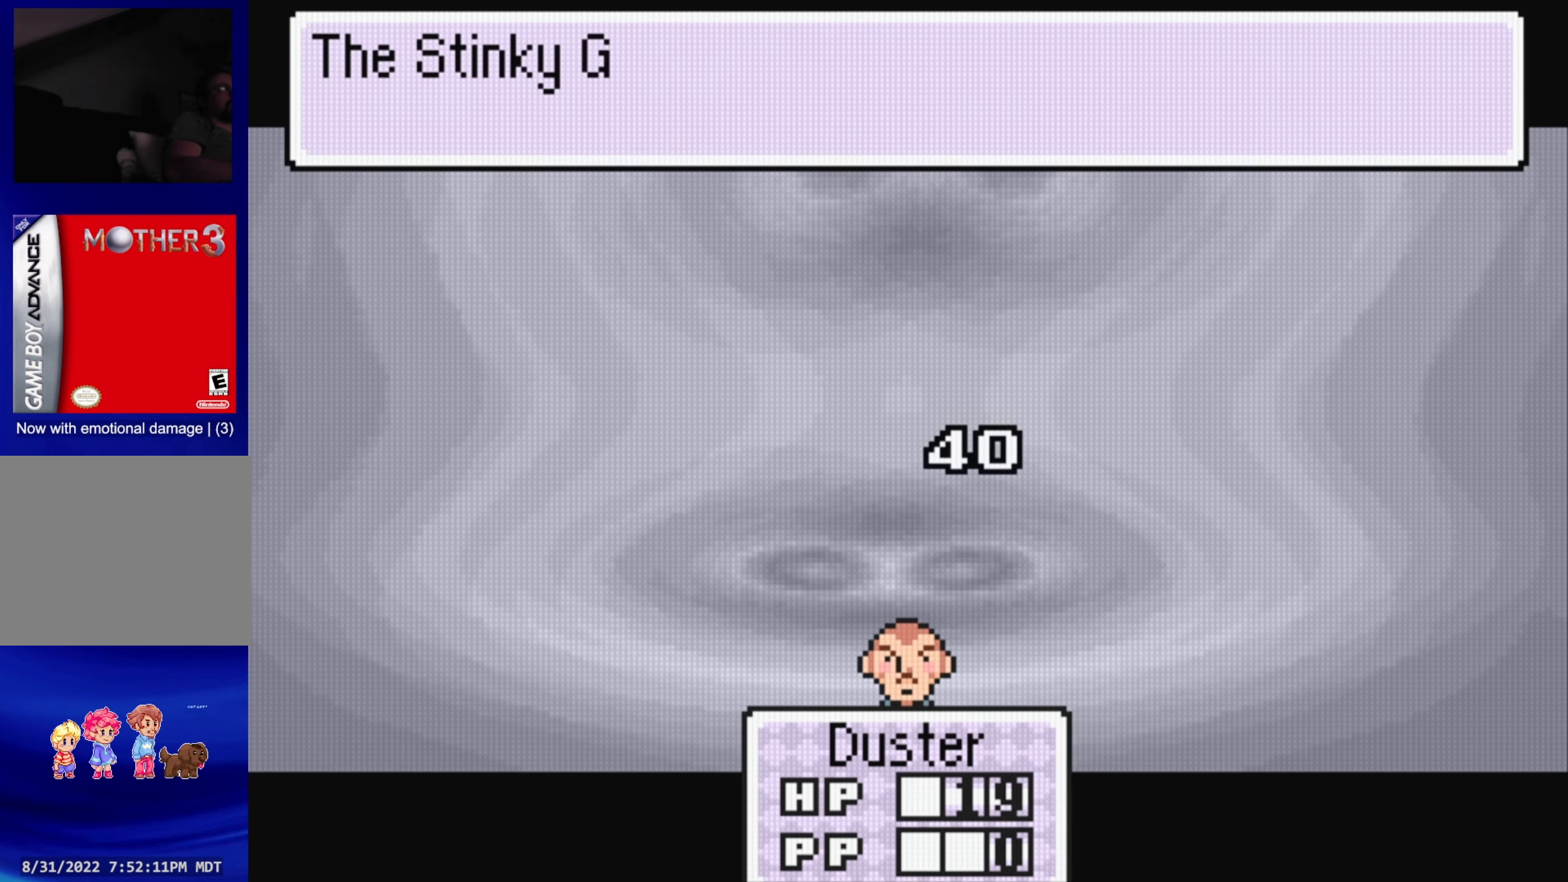
{"buttons": [], "events": [[217, "A", "down"], [350, "A", "up"]]}
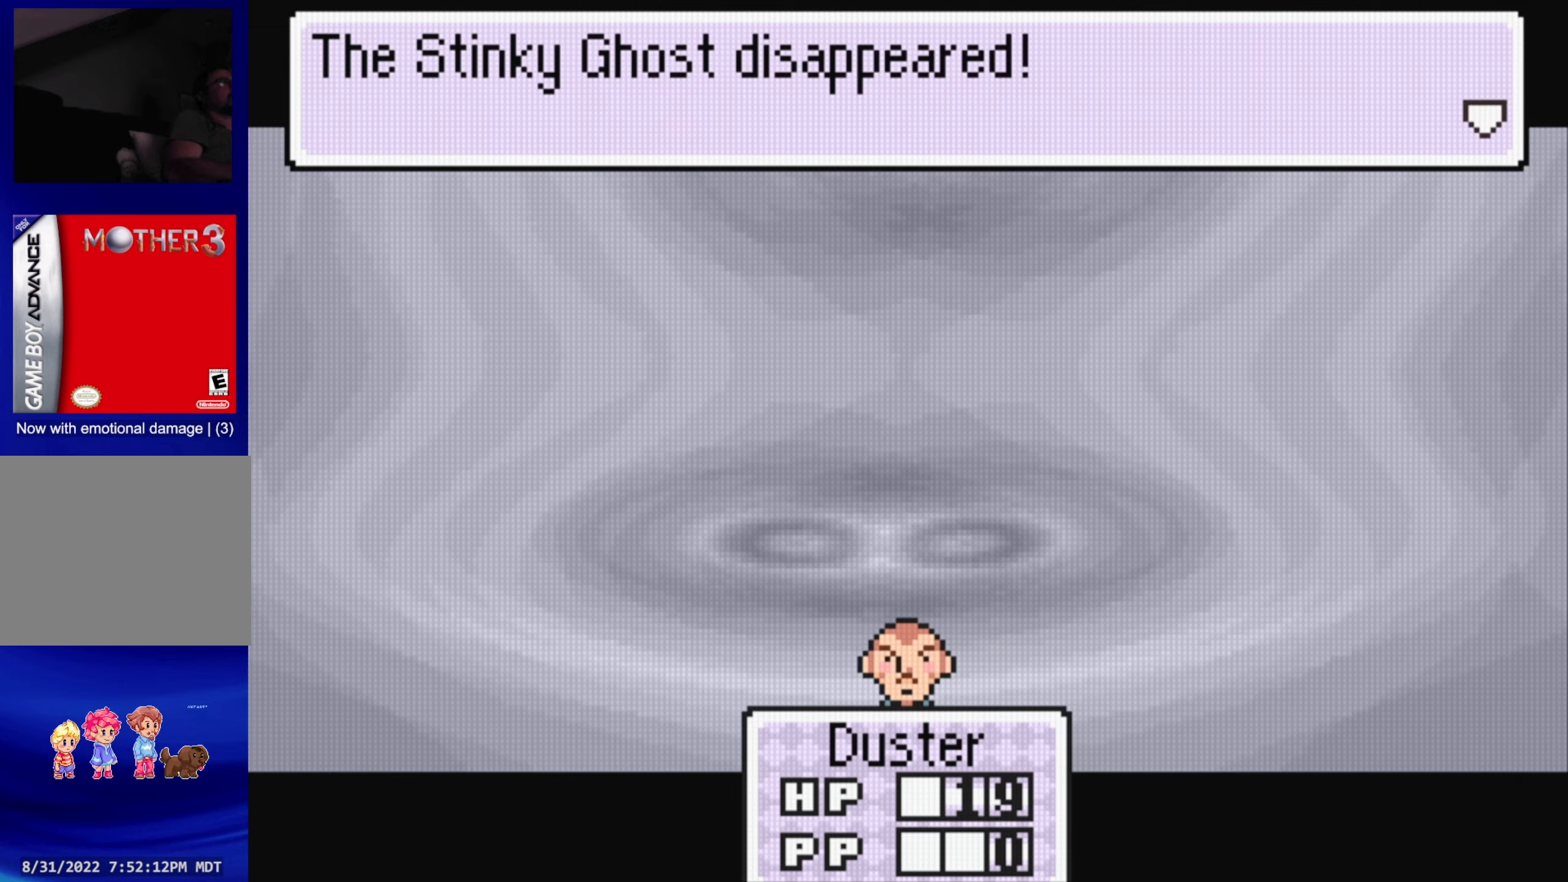
{"buttons": [], "events": [[117, "A", "down"], [250, "A", "up"]]}
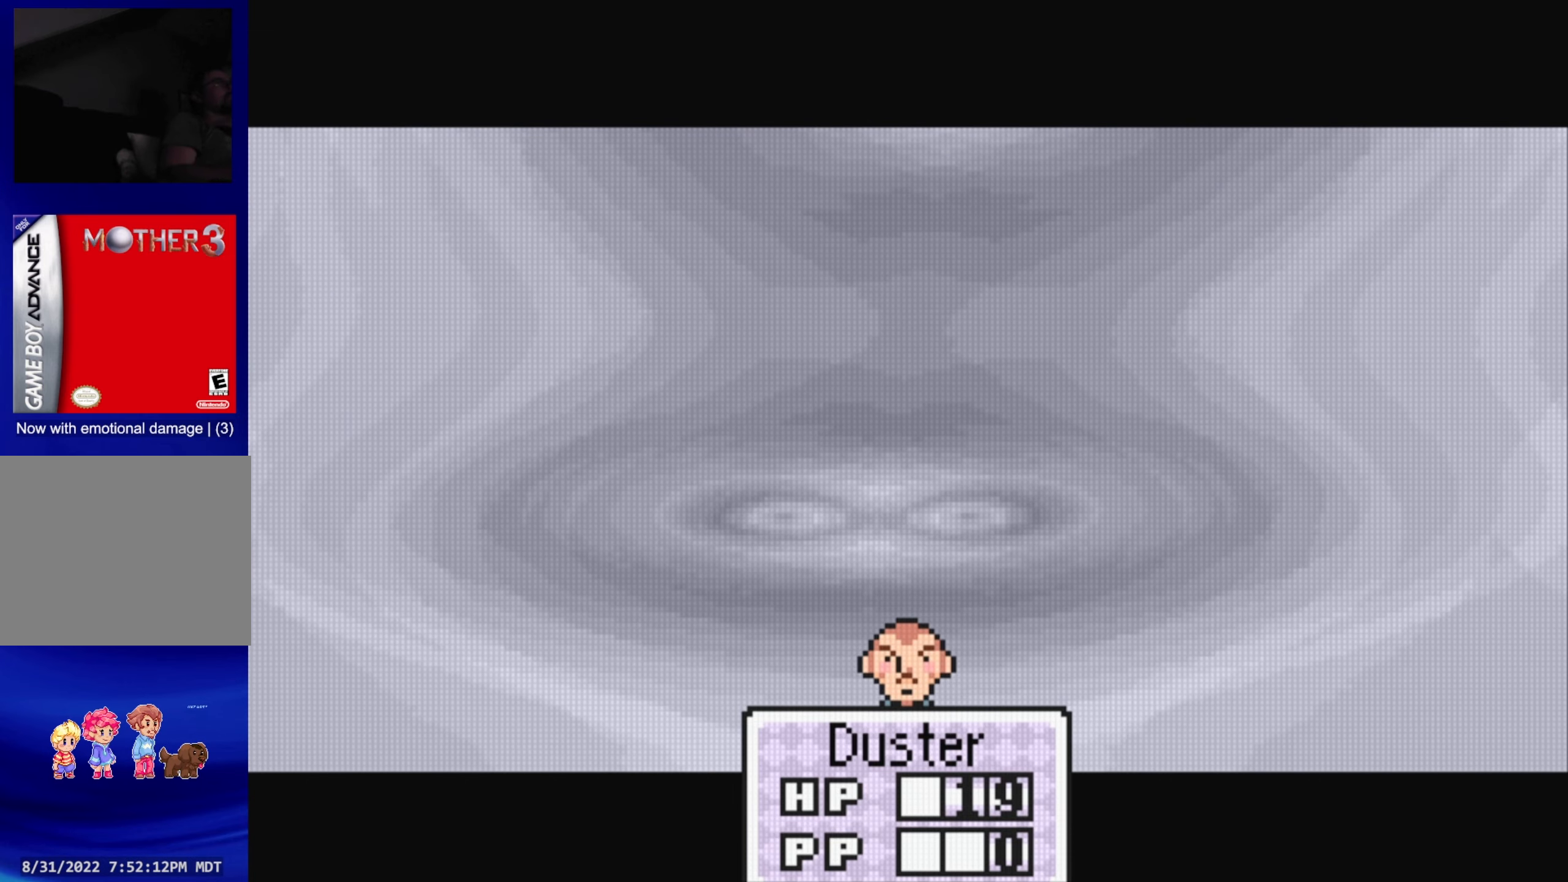
{"buttons": [], "events": []}
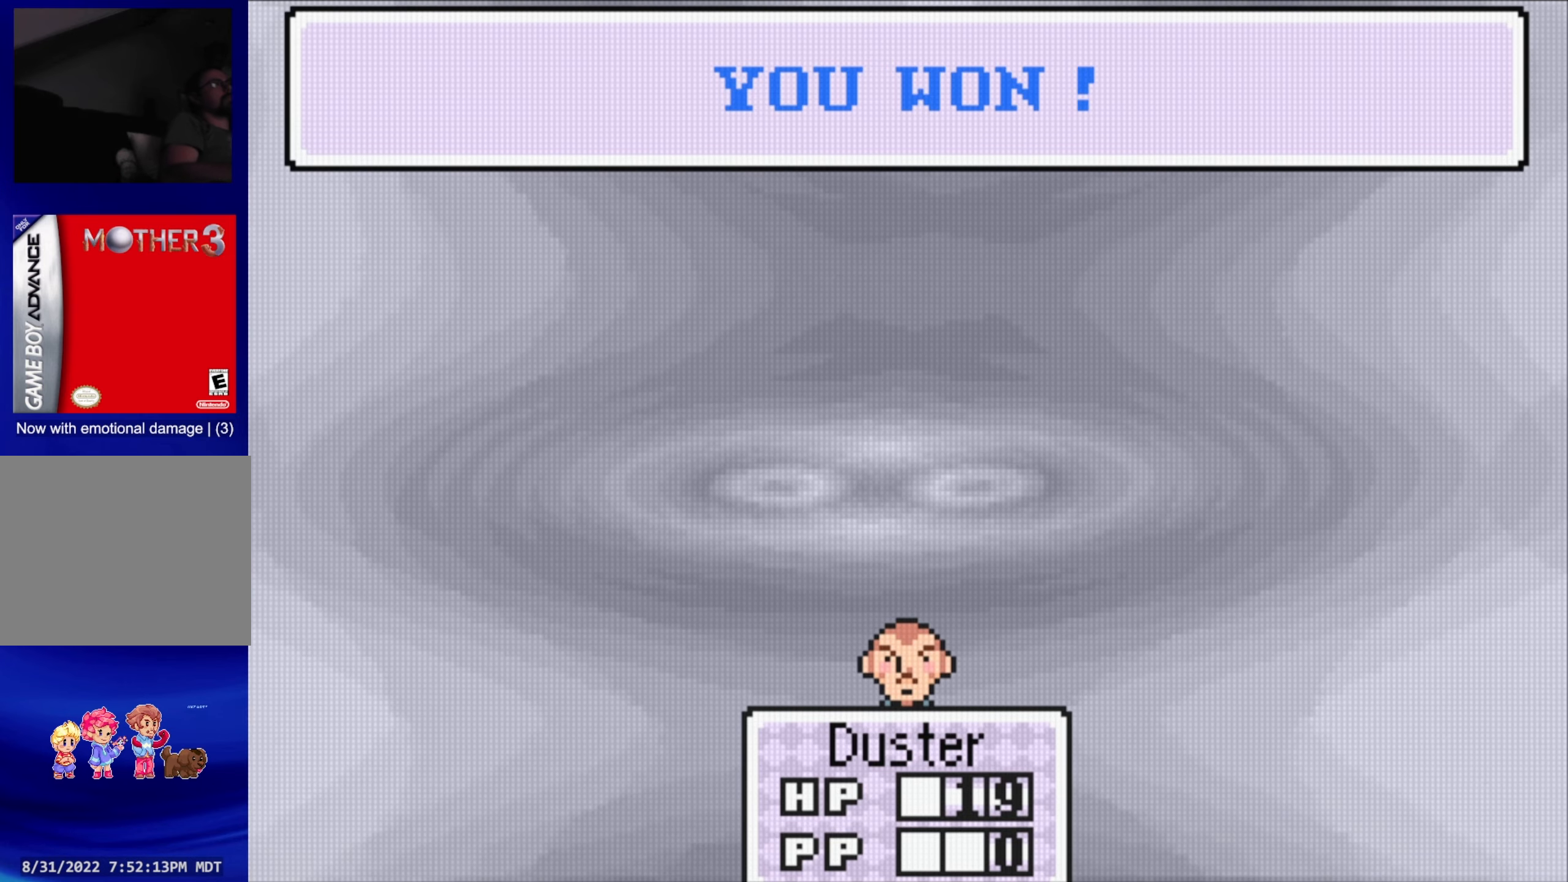
{"buttons": [], "events": [[317, "A", "down"], [467, "A", "up"]]}
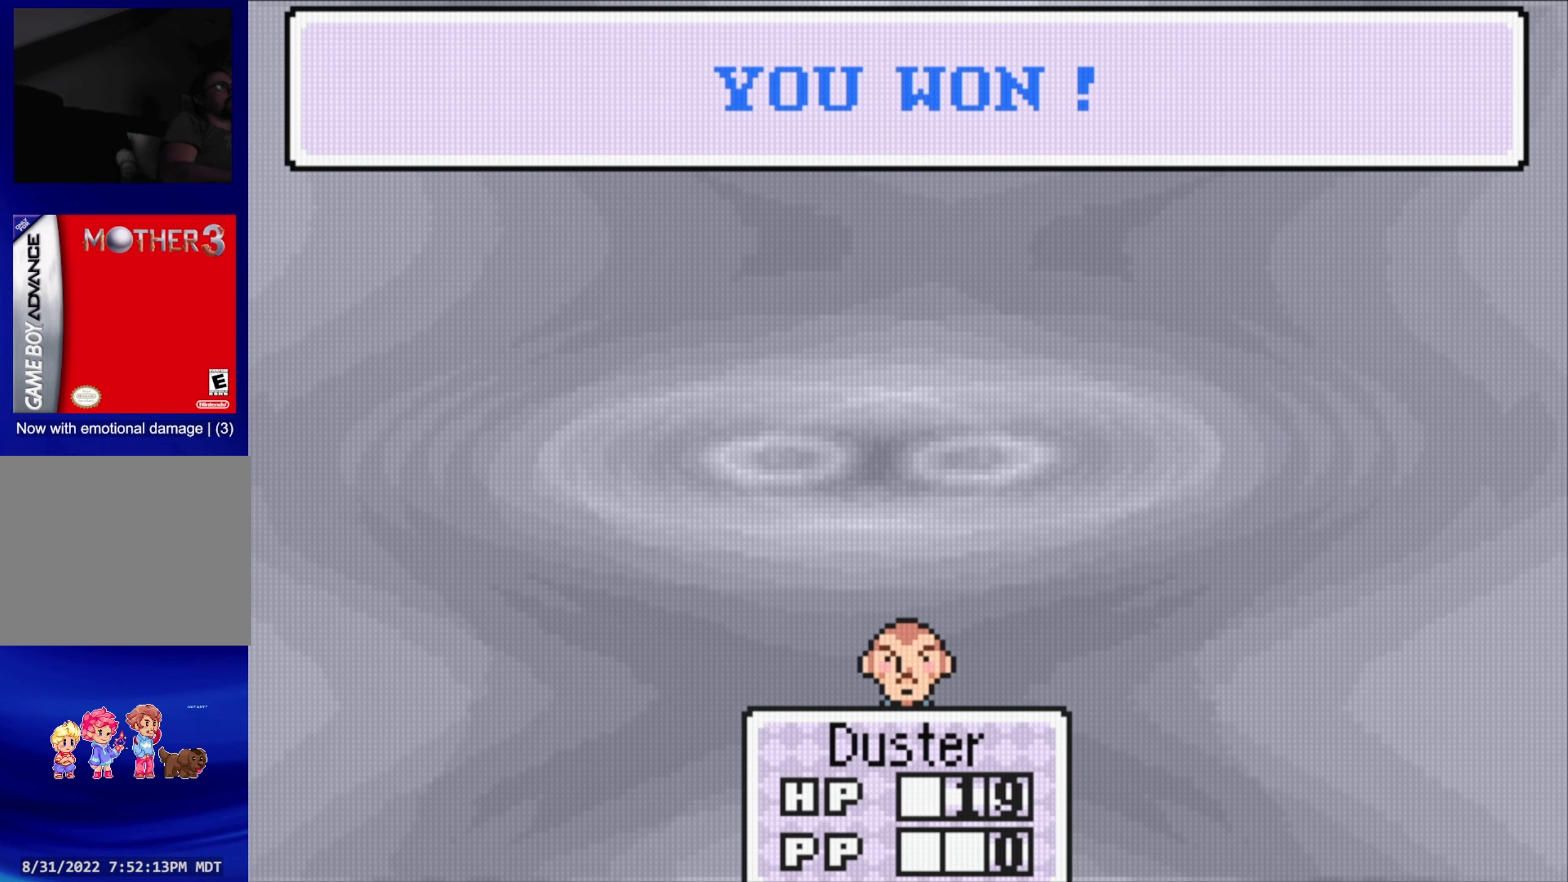
{"buttons": [], "events": []}
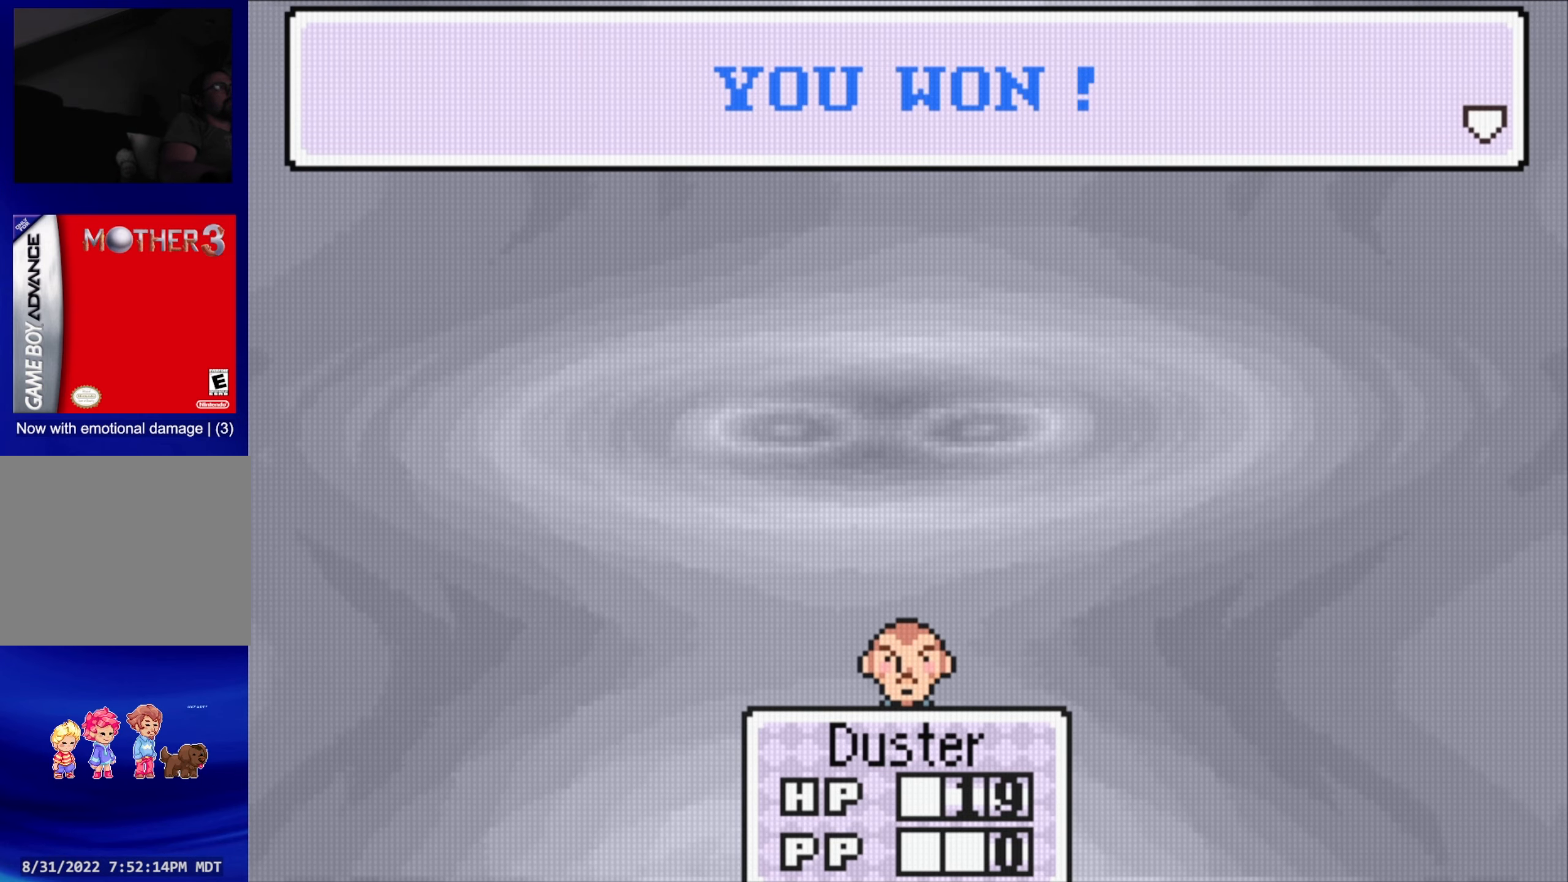
{"buttons": [], "events": []}
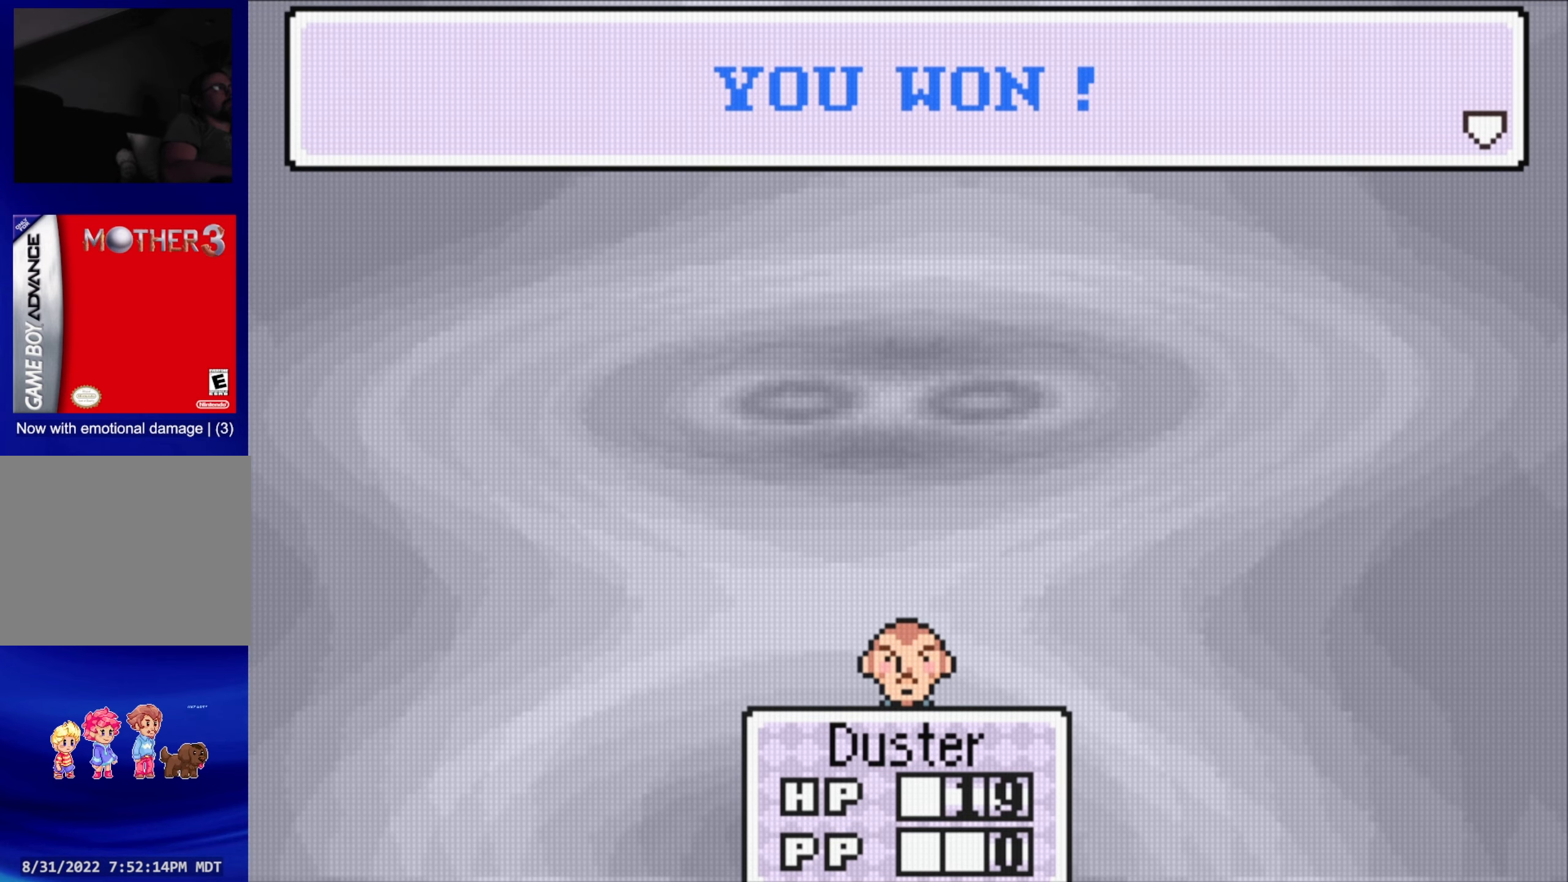
{"buttons": [], "events": [[100, "A", "down"], [200, "A", "up"]]}
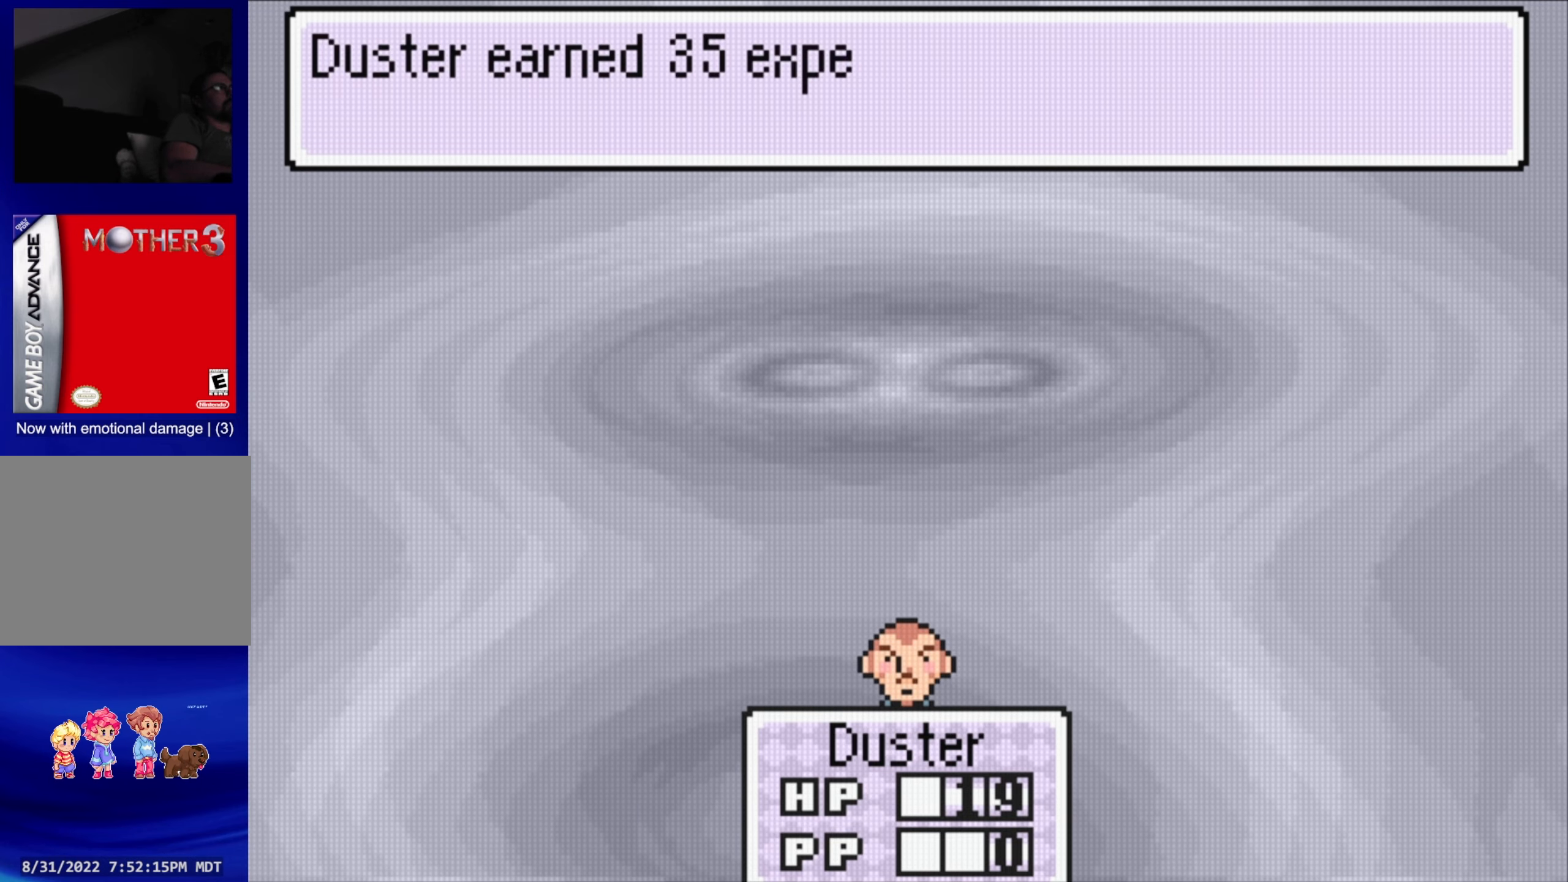
{"buttons": ["A"], "events": [[500, "A", "down"]]}
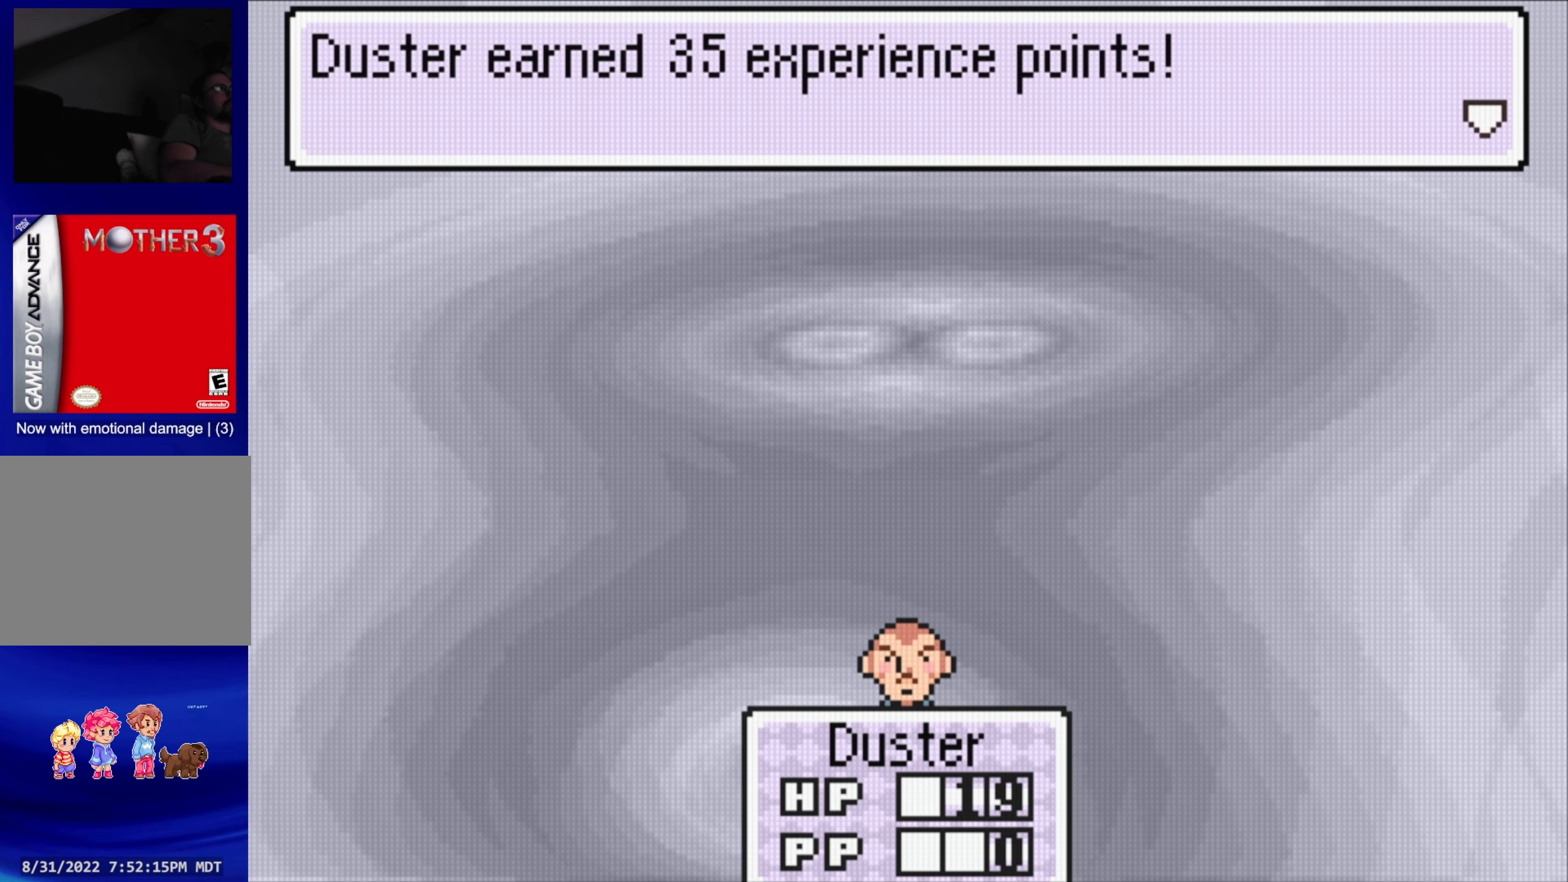
{"buttons": [], "events": [[184, "A", "up"]]}
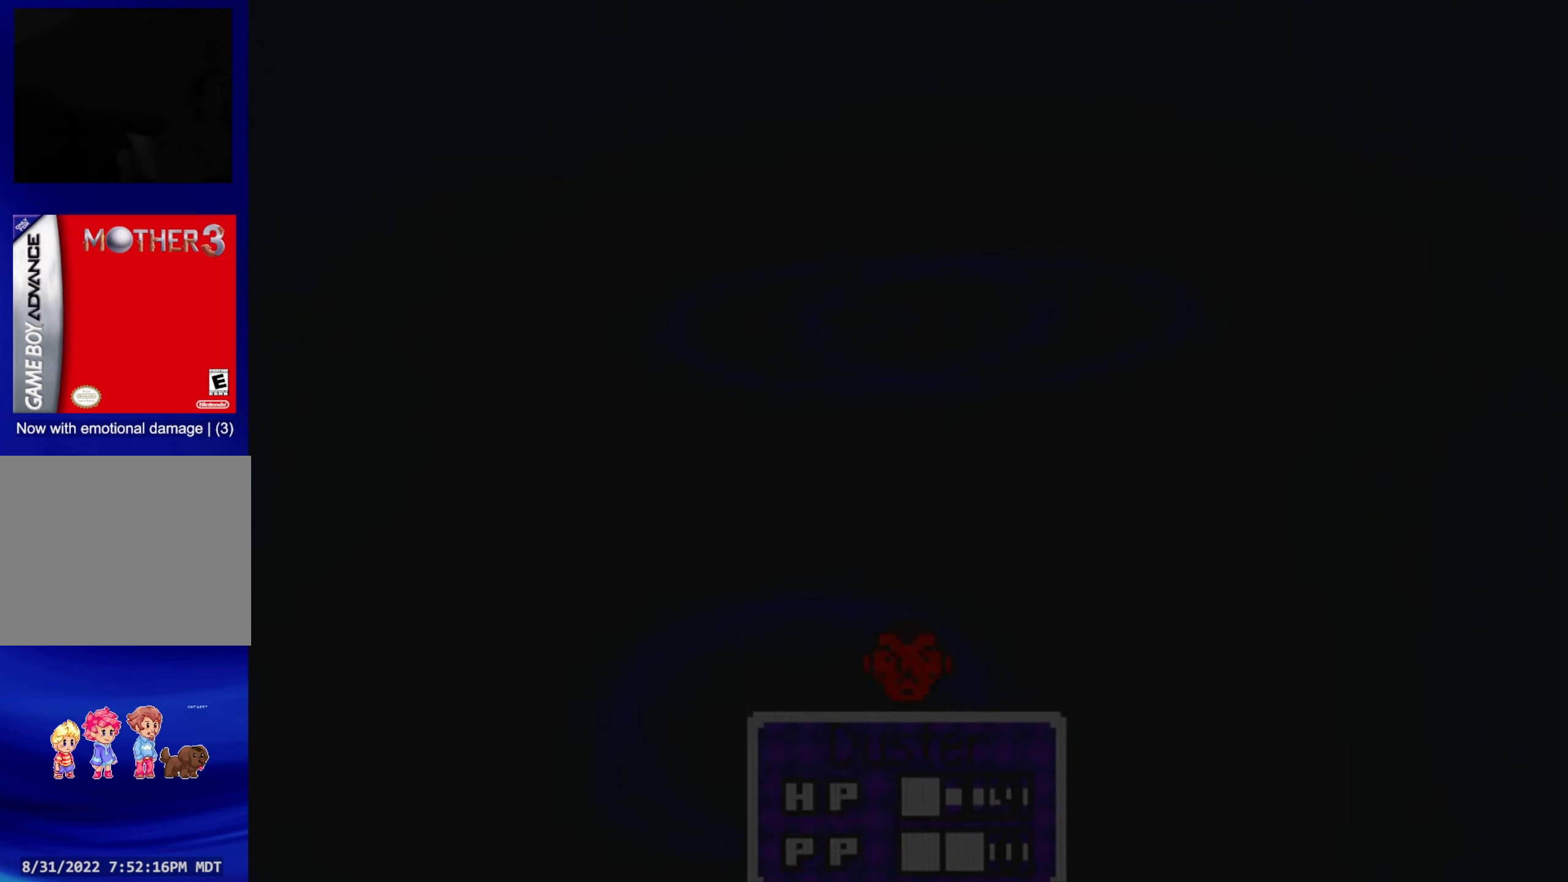
{"buttons": [], "events": []}
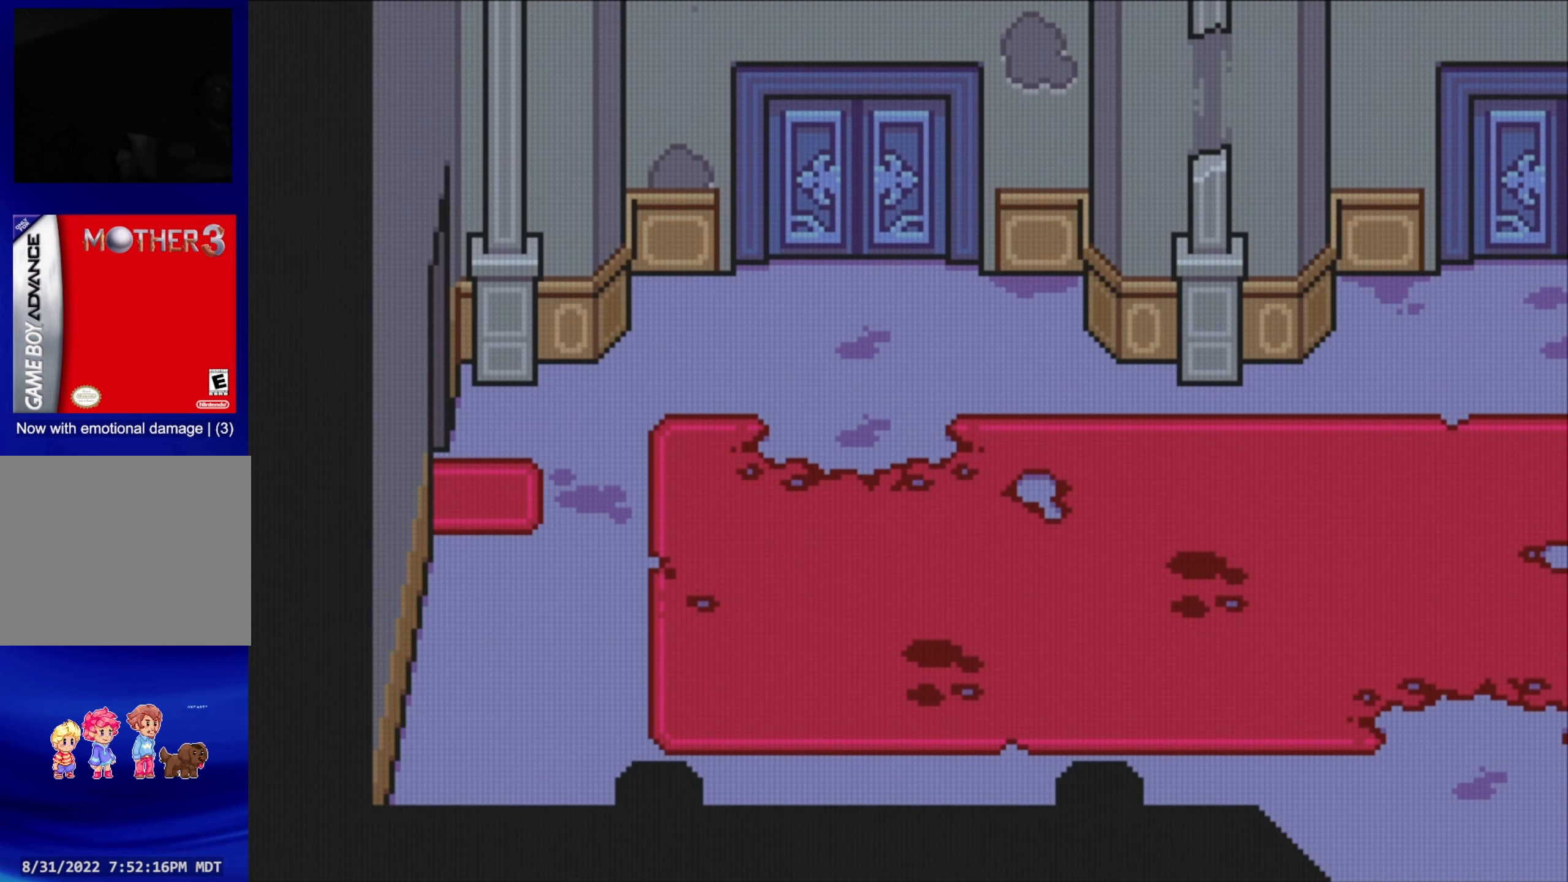
{"buttons": ["B"], "events": [[150, "B", "down"], [200, "B", "up"], [500, "B", "down"]]}
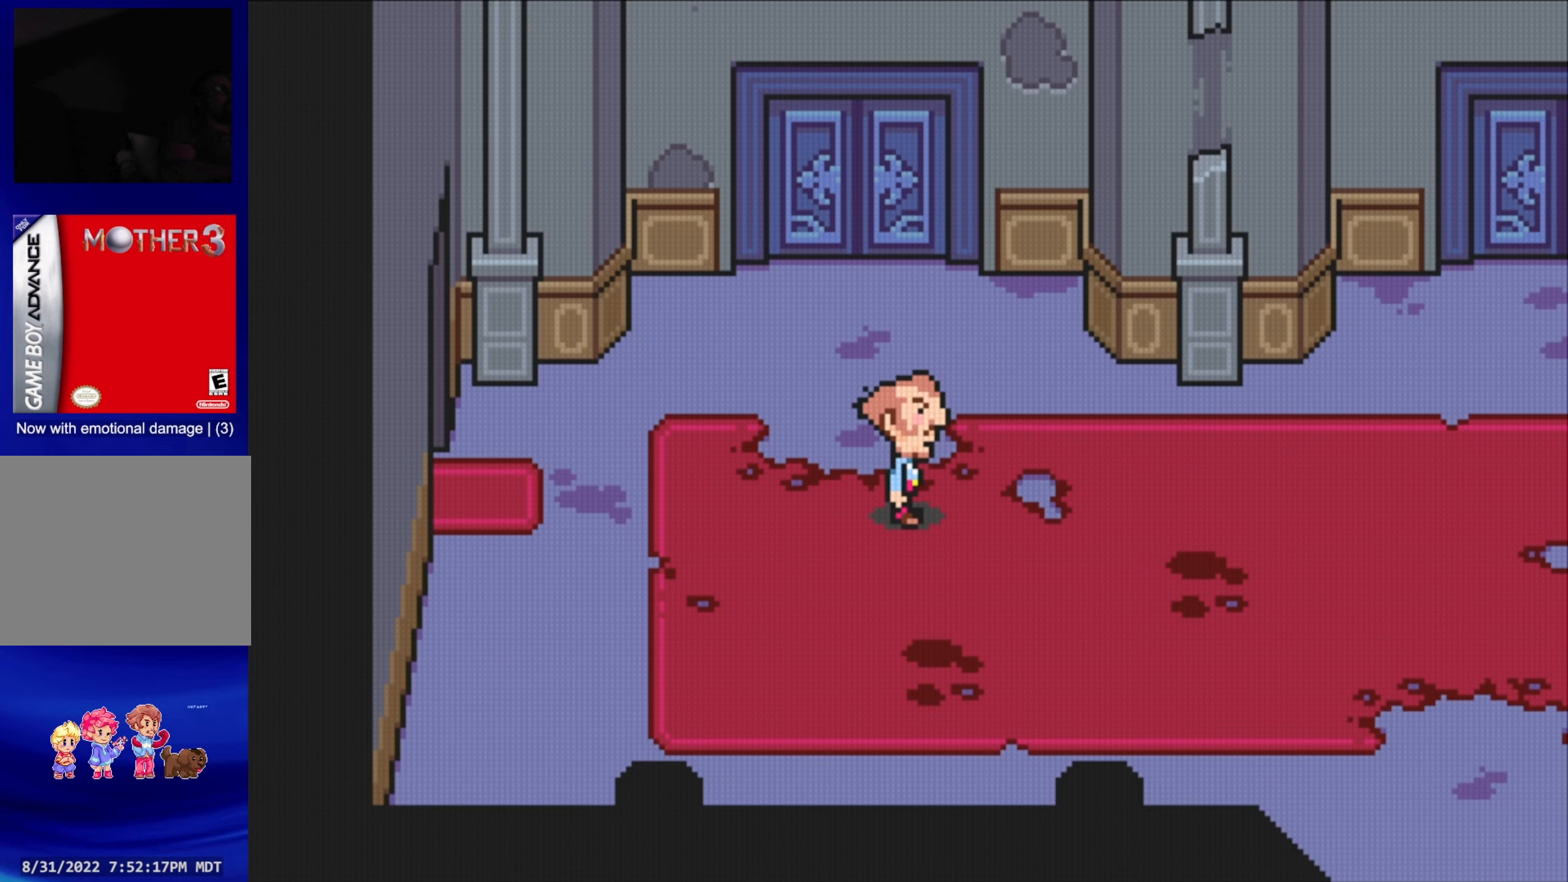
{"buttons": [], "events": [[450, "B", "up"]]}
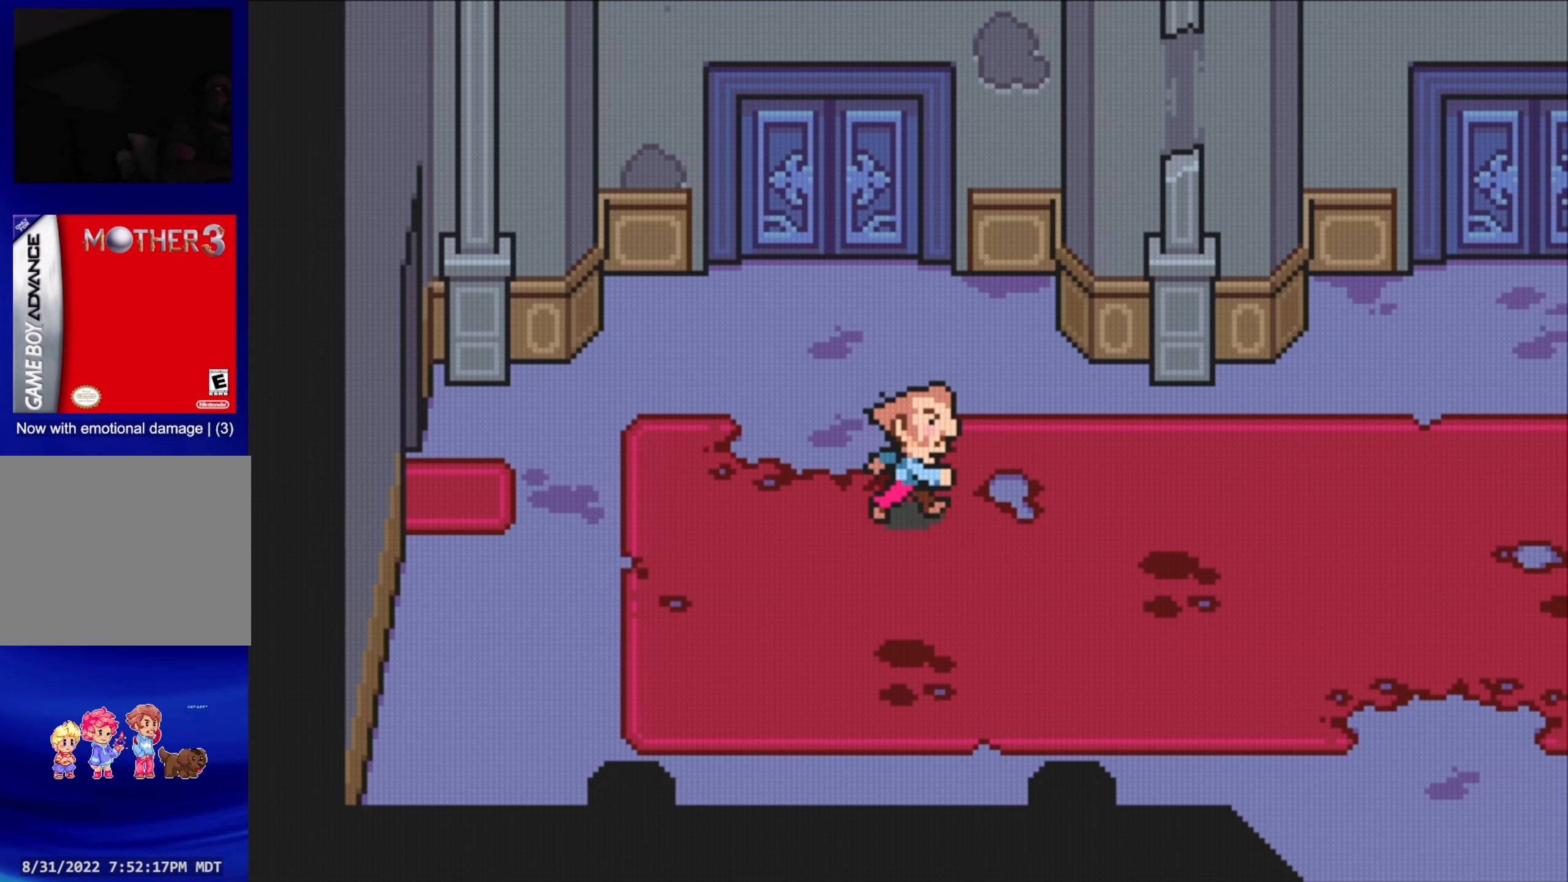
{"buttons": ["DPAD_DOWN", "DPAD_RIGHT"], "events": [[233, "DPAD_DOWN", "down"], [333, "DPAD_RIGHT", "down"], [366, "DPAD_DOWN", "up"], [483, "DPAD_DOWN", "down"]]}
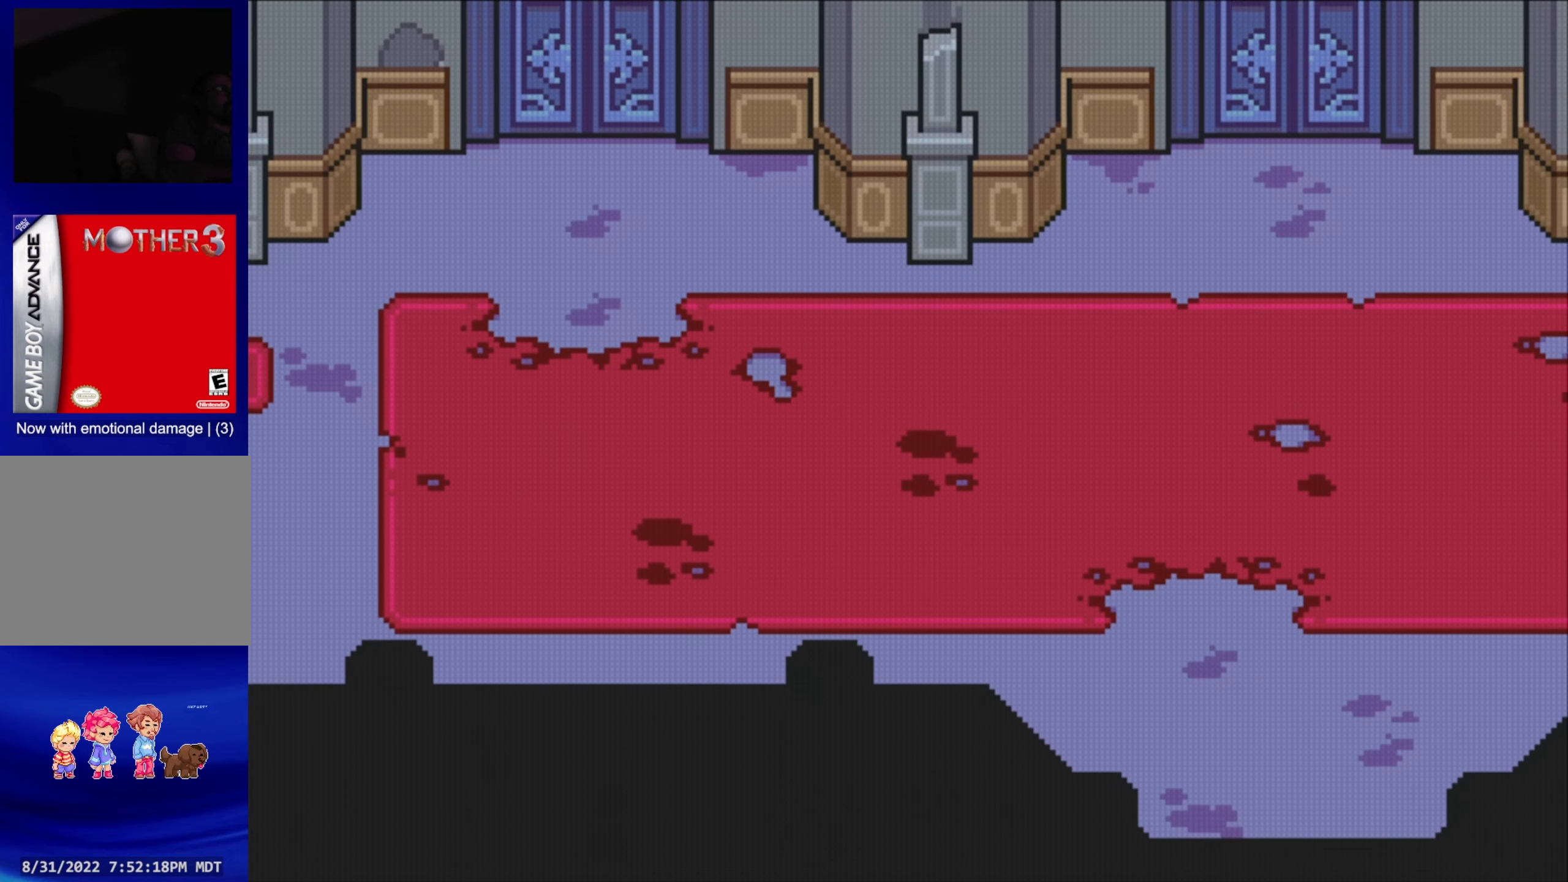
{"buttons": ["DPAD_DOWN", "DPAD_RIGHT"], "events": []}
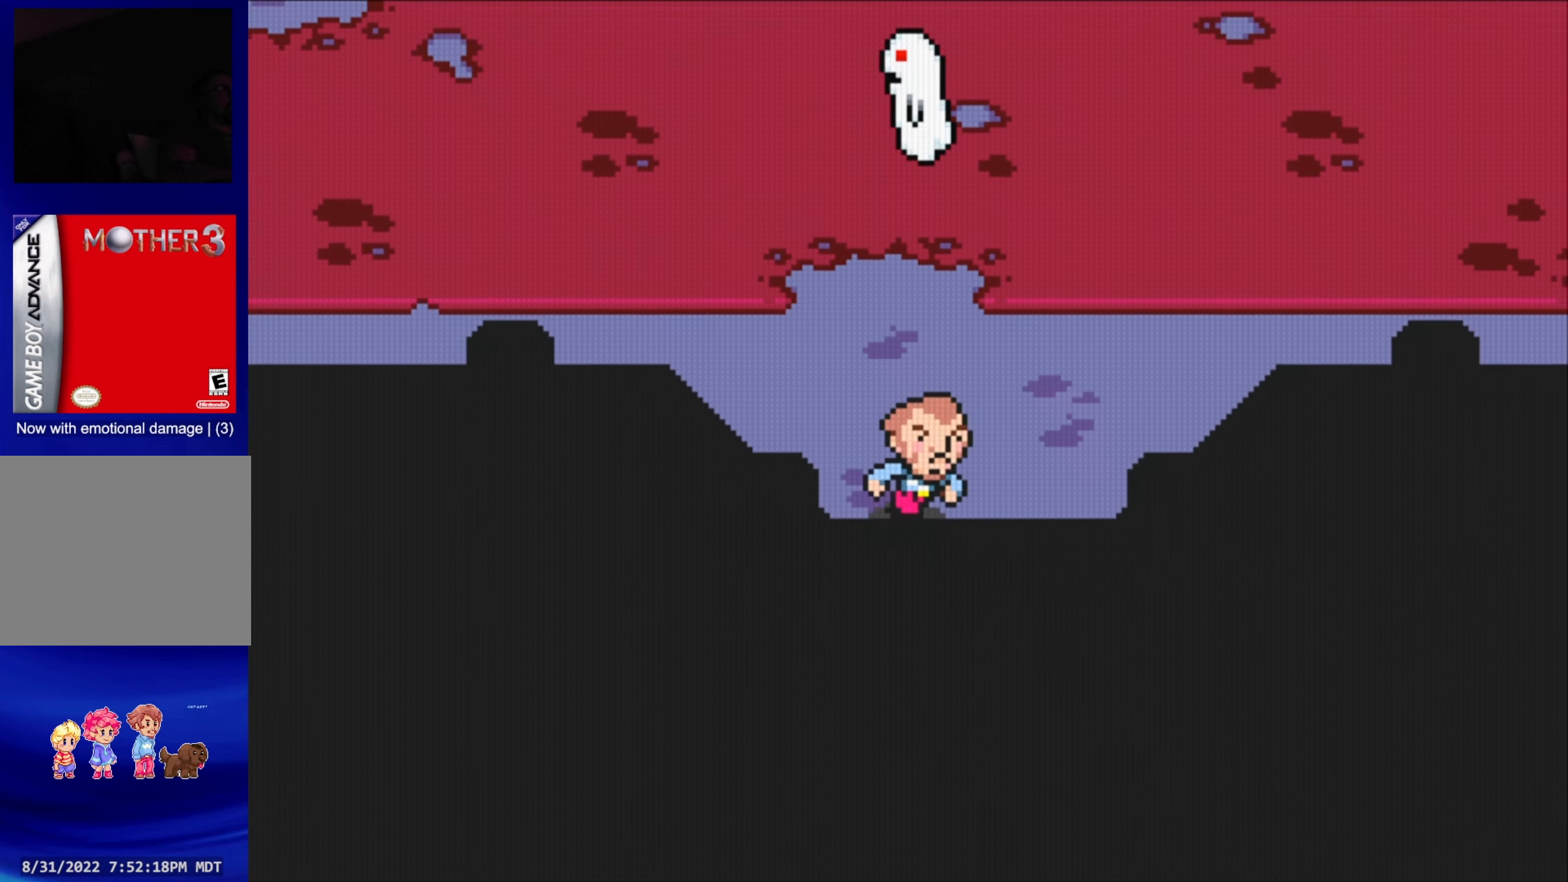
{"buttons": [], "events": [[83, "DPAD_RIGHT", "up"], [366, "DPAD_DOWN", "up"]]}
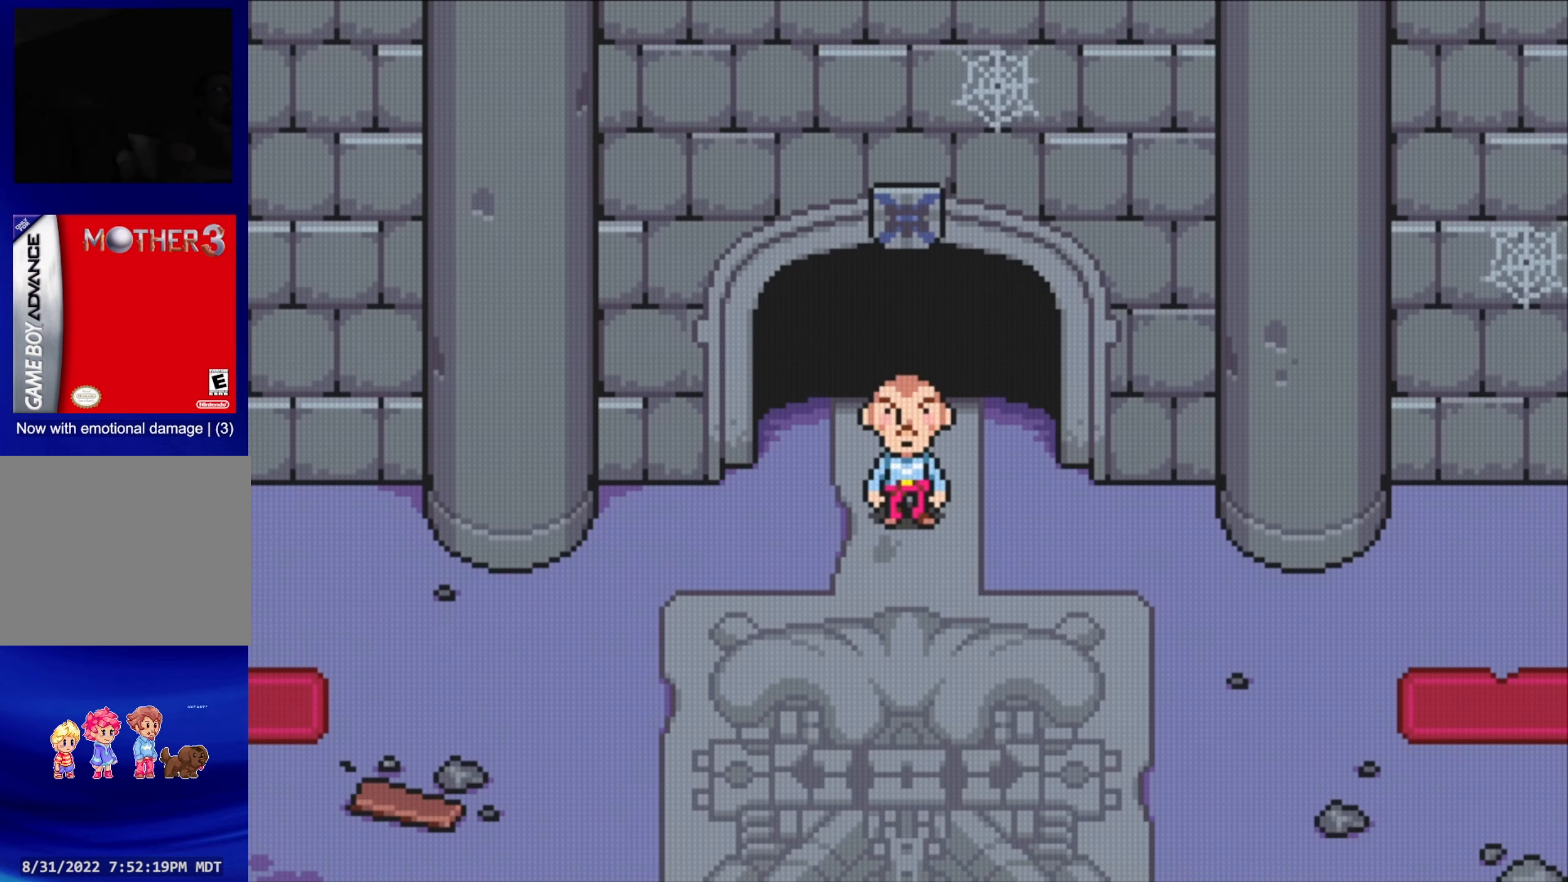
{"buttons": ["DPAD_LEFT"], "events": [[66, "DPAD_DOWN", "down"], [266, "DPAD_LEFT", "down"], [383, "DPAD_DOWN", "up"]]}
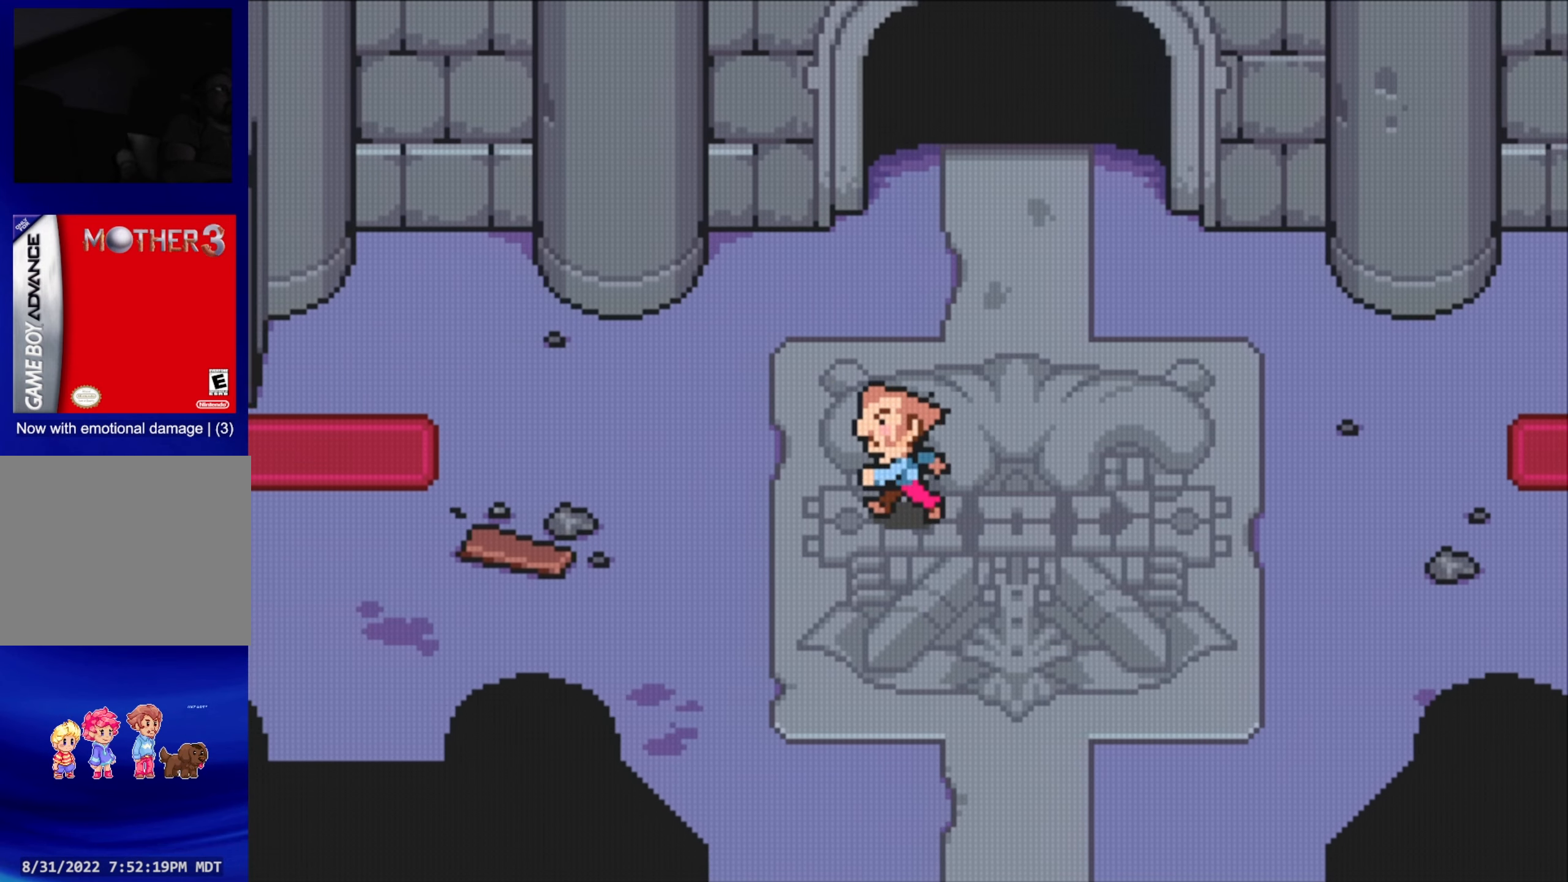
{"buttons": [], "events": [[500, "DPAD_LEFT", "up"]]}
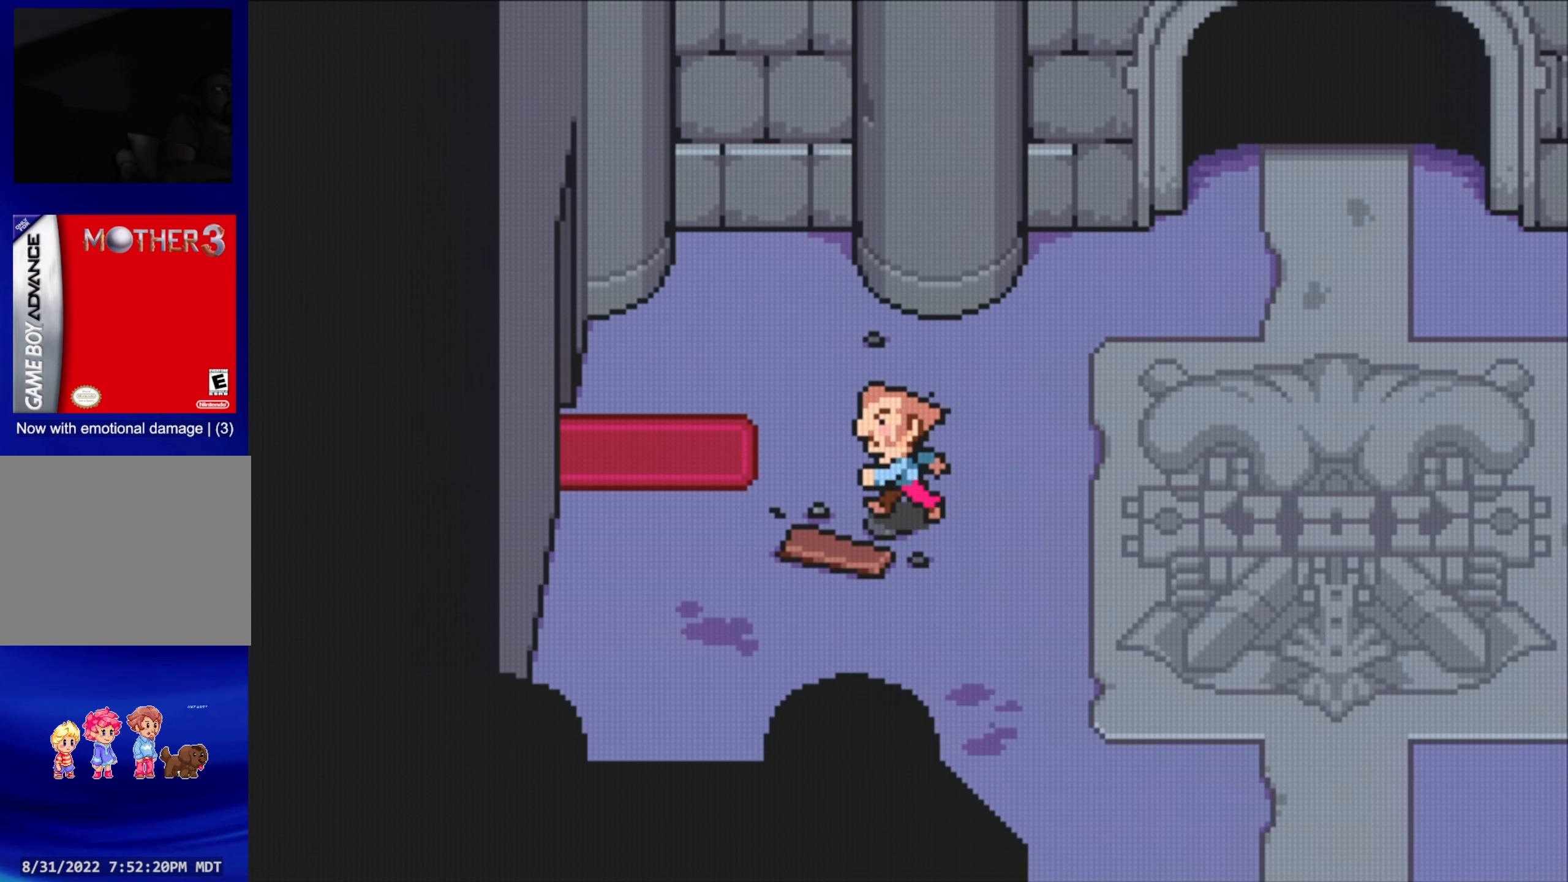
{"buttons": ["DPAD_LEFT"], "events": [[200, "DPAD_UP", "down"], [233, "DPAD_LEFT", "down"], [366, "DPAD_UP", "up"]]}
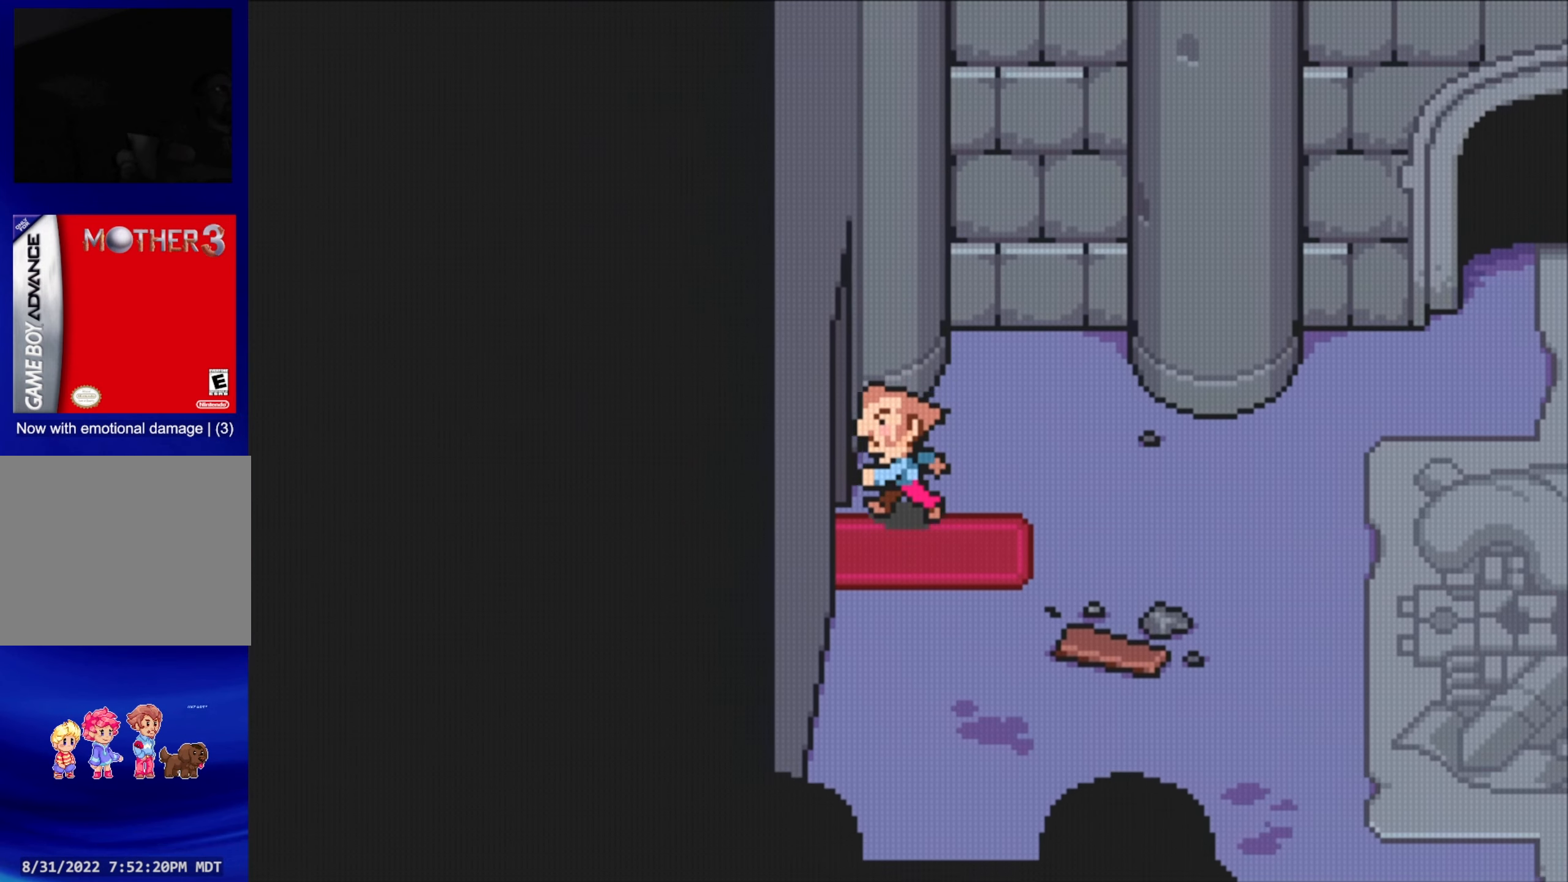
{"buttons": [], "events": [[183, "DPAD_LEFT", "up"]]}
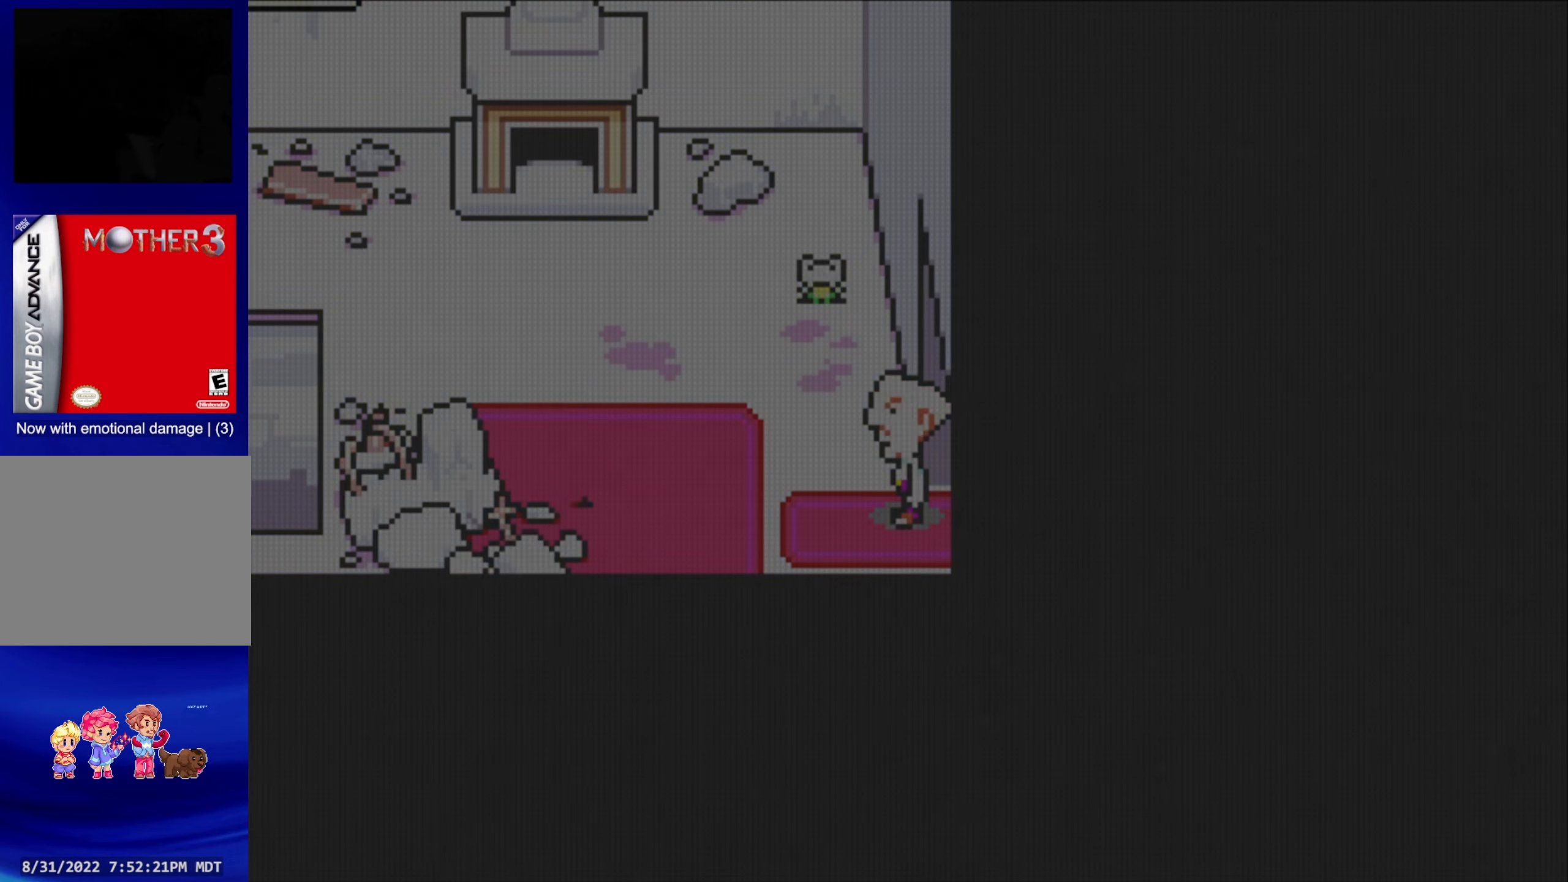
{"buttons": ["DPAD_UP"], "events": [[500, "DPAD_UP", "down"]]}